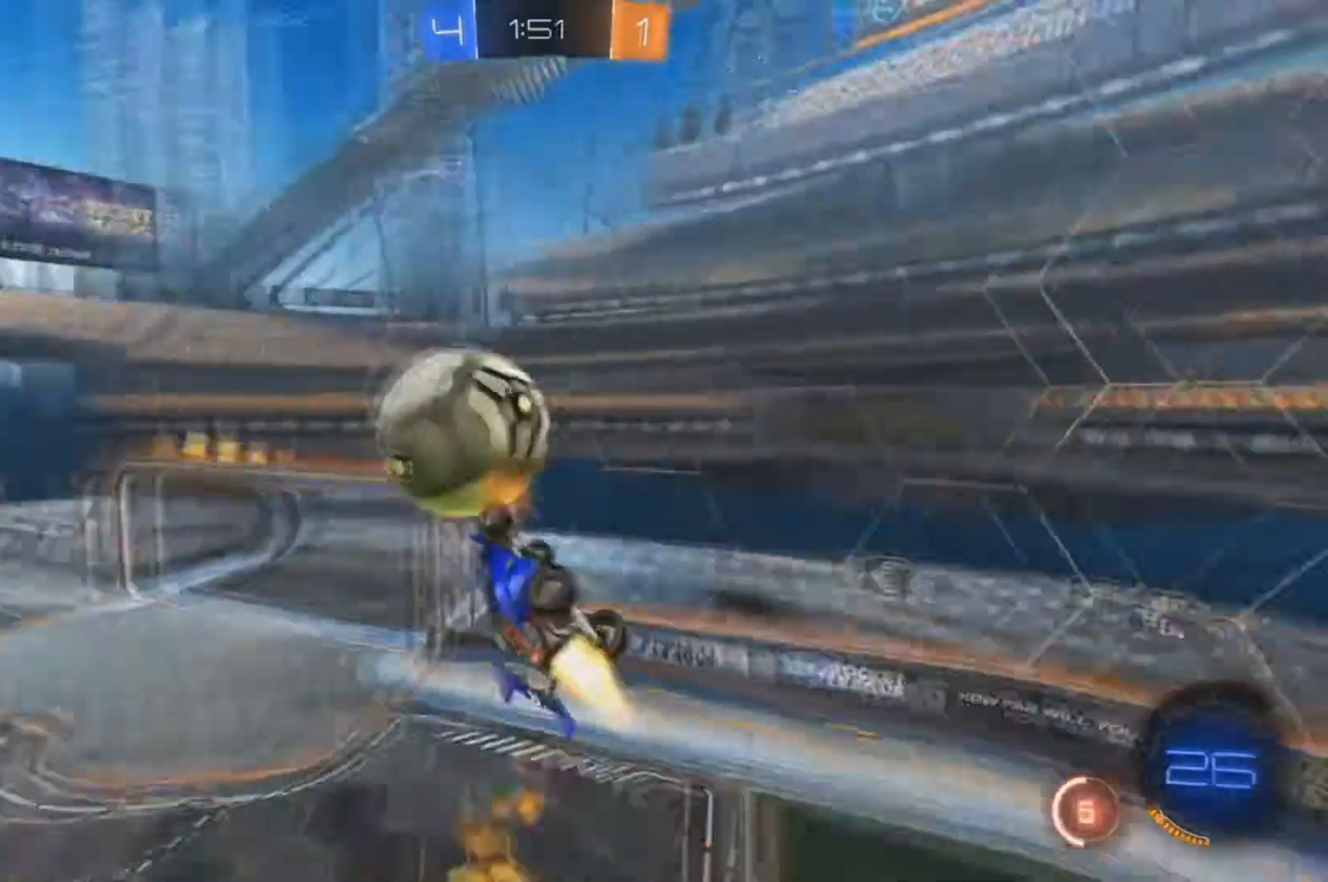
Gameplay with a controller (Xbox layout); each line is a JSON object with the inputs held at the frame after it (dt_ms = milliseconds from this image to that frame). "events" lists button and stick changes between this image and that frame as [ms after this image, input, new state], when the widget could be followed in between. Not read: SELECT right_stick.
{"dt_ms": 500, "buttons": ["B", "R2"], "left_stick": "center", "events": [[33, "L2", "up"], [167, "left_stick", "right"], [333, "X", "down"], [467, "X", "up"], [467, "left_stick", "center"]]}
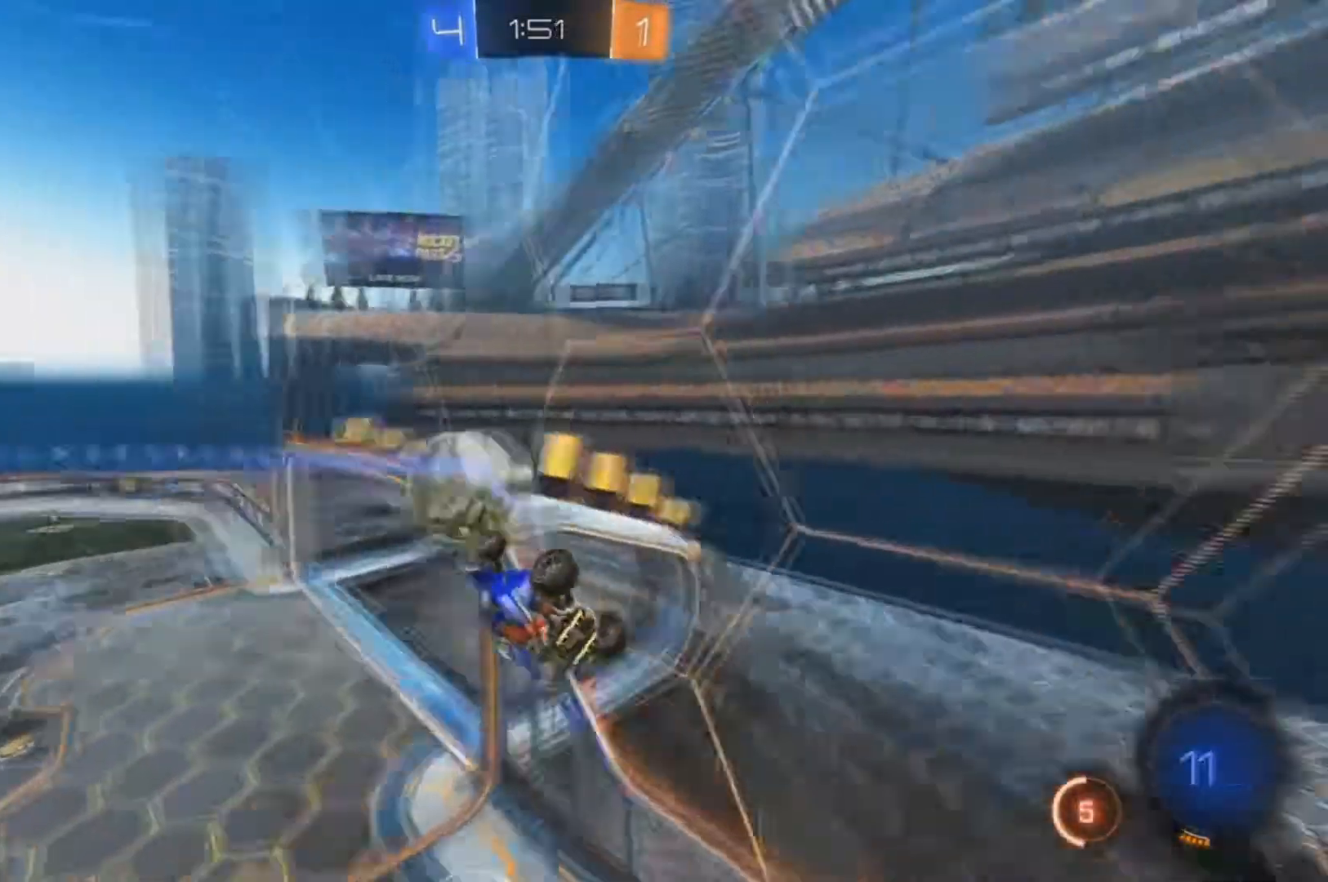
{"dt_ms": 500, "buttons": ["L2"], "left_stick": "center", "events": [[133, "L2", "down"], [167, "left_stick", "left"], [200, "B", "up"], [200, "R2", "up"], [233, "left_stick", "center"]]}
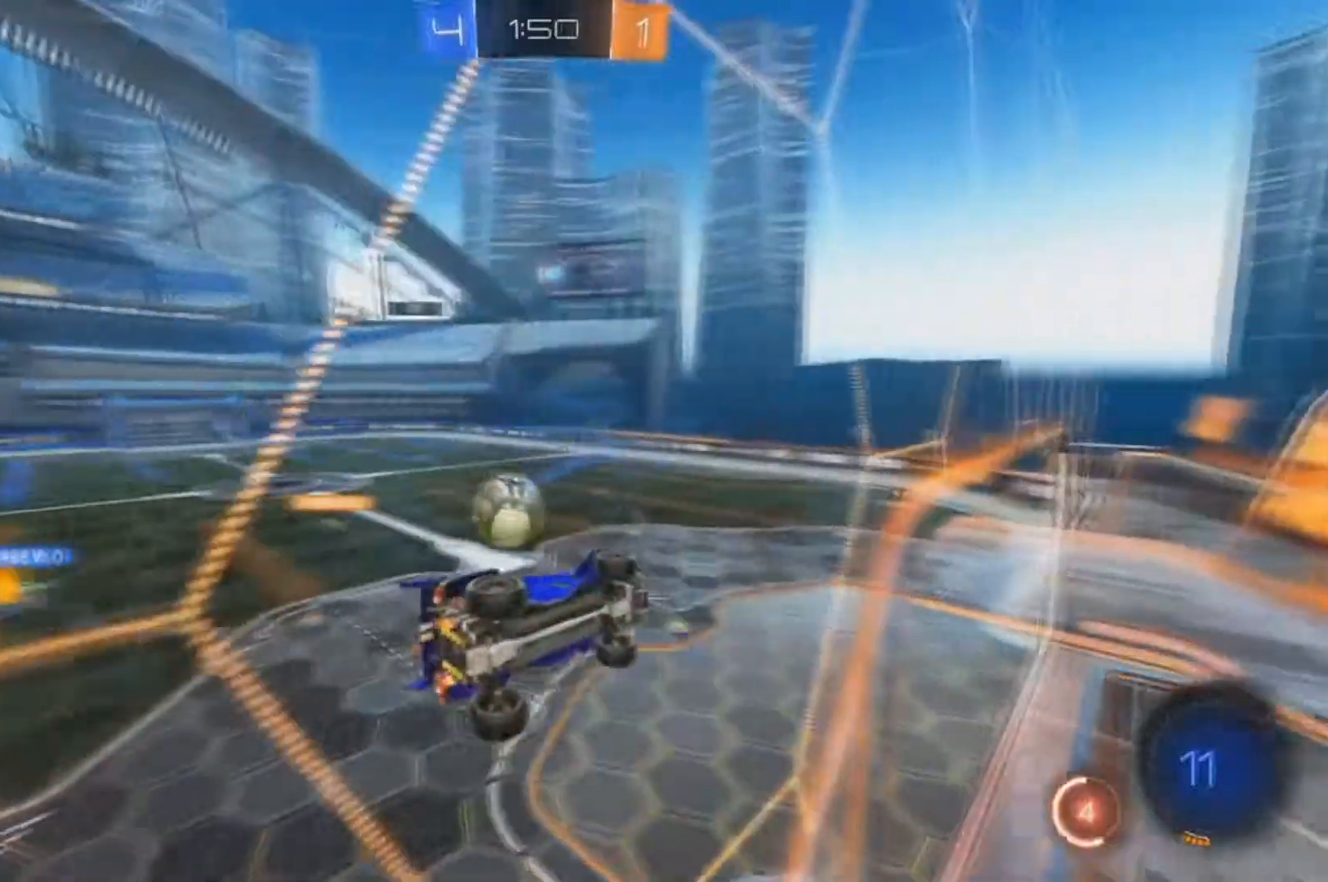
{"dt_ms": 500, "buttons": [], "left_stick": "down", "events": [[300, "A", "down"], [300, "left_stick", "down"], [367, "L2", "up"], [467, "A", "up"]]}
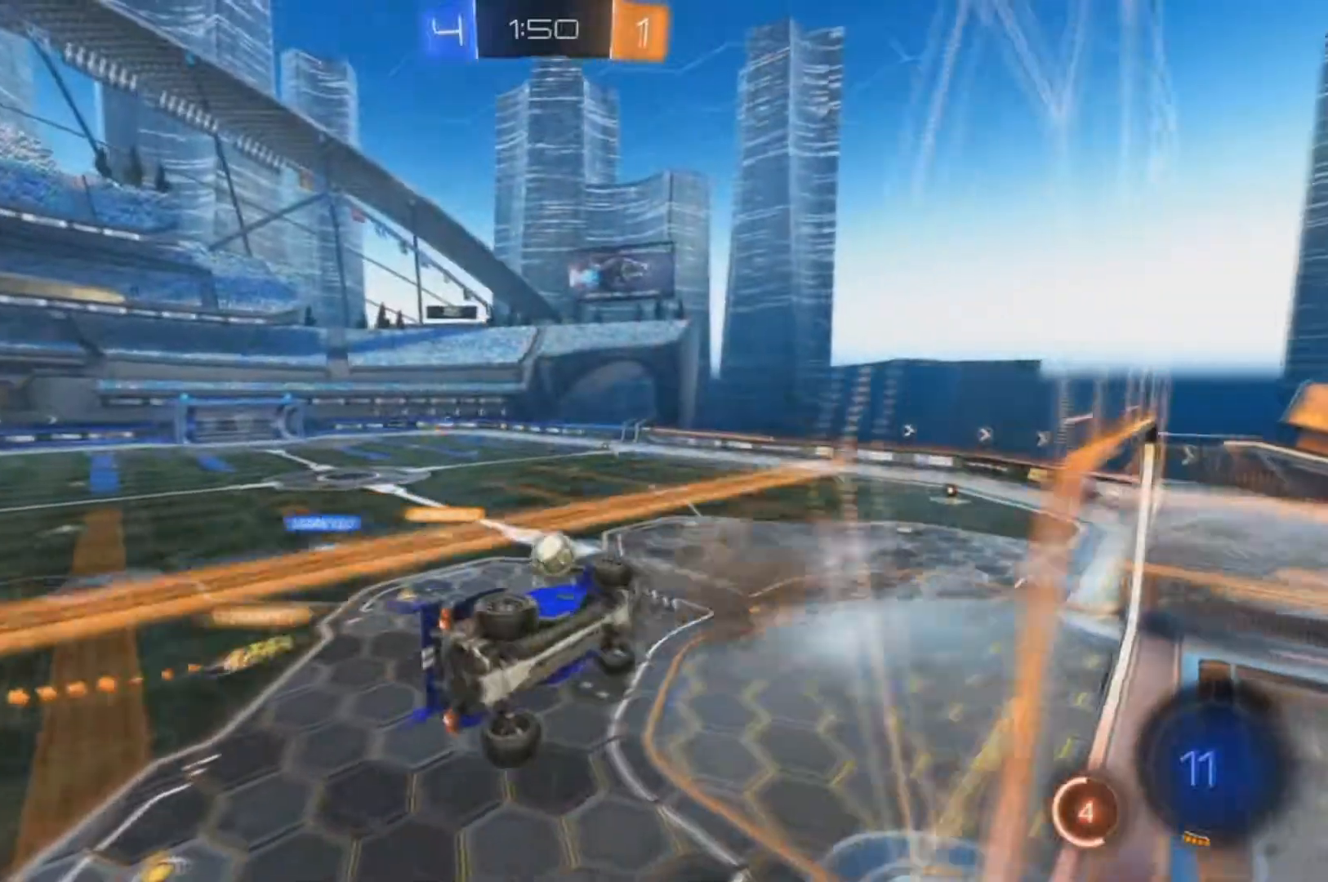
{"dt_ms": 500, "buttons": ["B", "R2"], "left_stick": "up", "events": [[167, "X", "down"], [200, "R2", "down"], [267, "B", "down"], [267, "left_stick", "right"], [467, "left_stick", "up"], [500, "X", "up"]]}
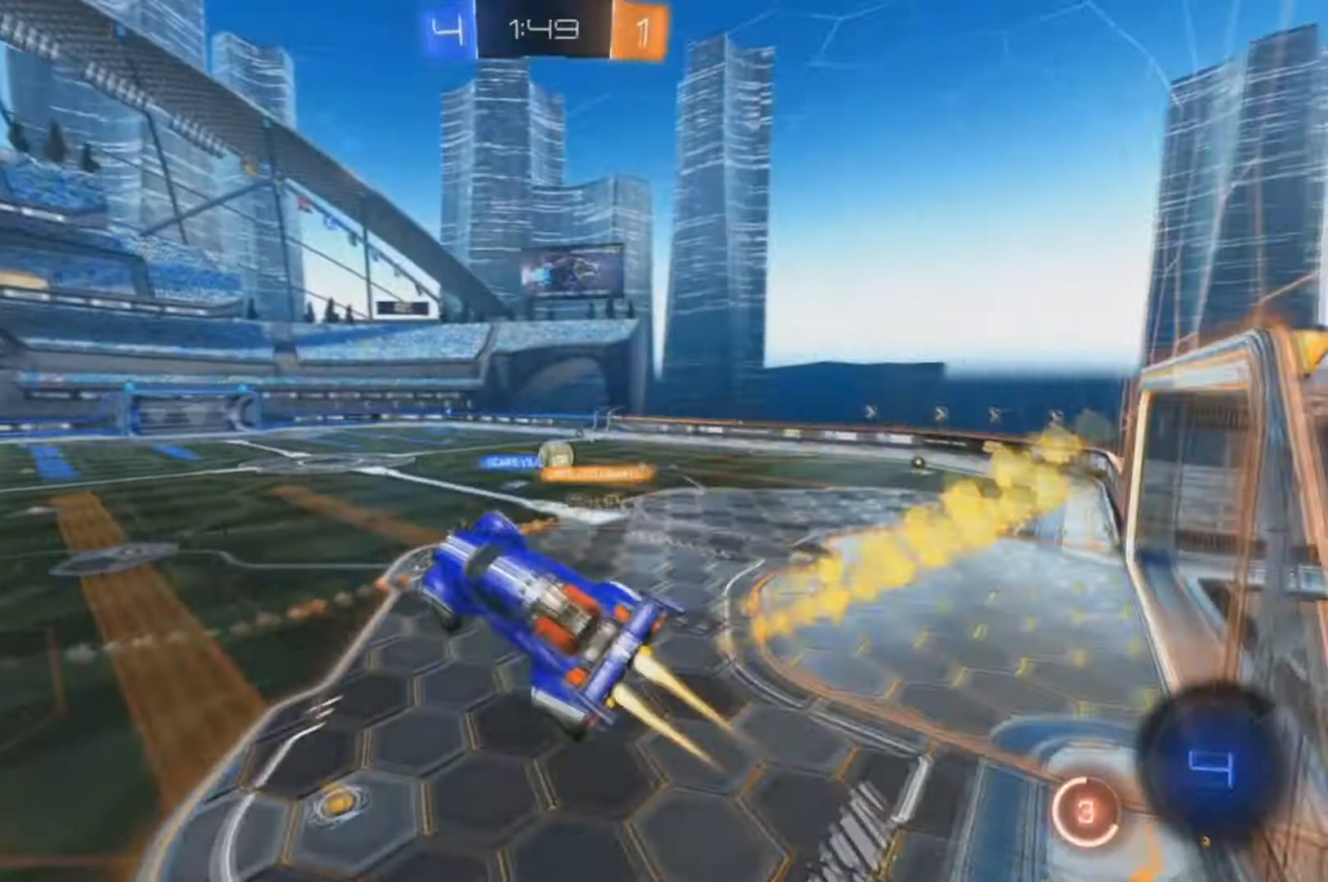
{"dt_ms": 500, "buttons": ["B", "X", "R2"], "left_stick": "up-left", "events": [[200, "left_stick", "center"], [400, "left_stick", "up-left"], [433, "X", "down"]]}
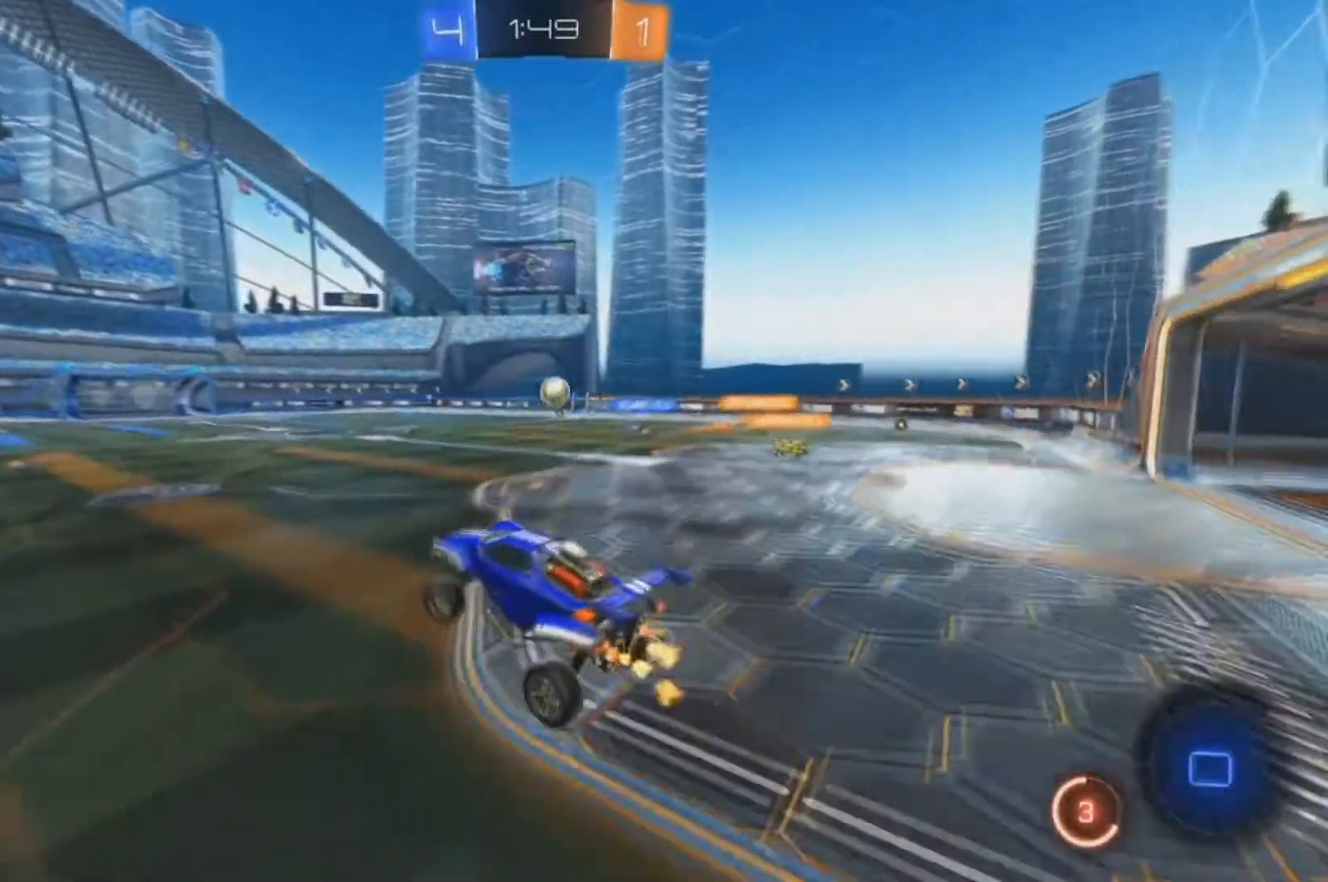
{"dt_ms": 500, "buttons": ["X", "R2"], "left_stick": "up-left", "events": [[33, "A", "down"], [233, "A", "up"], [300, "B", "up"], [433, "Y", "down"], [500, "Y", "up"]]}
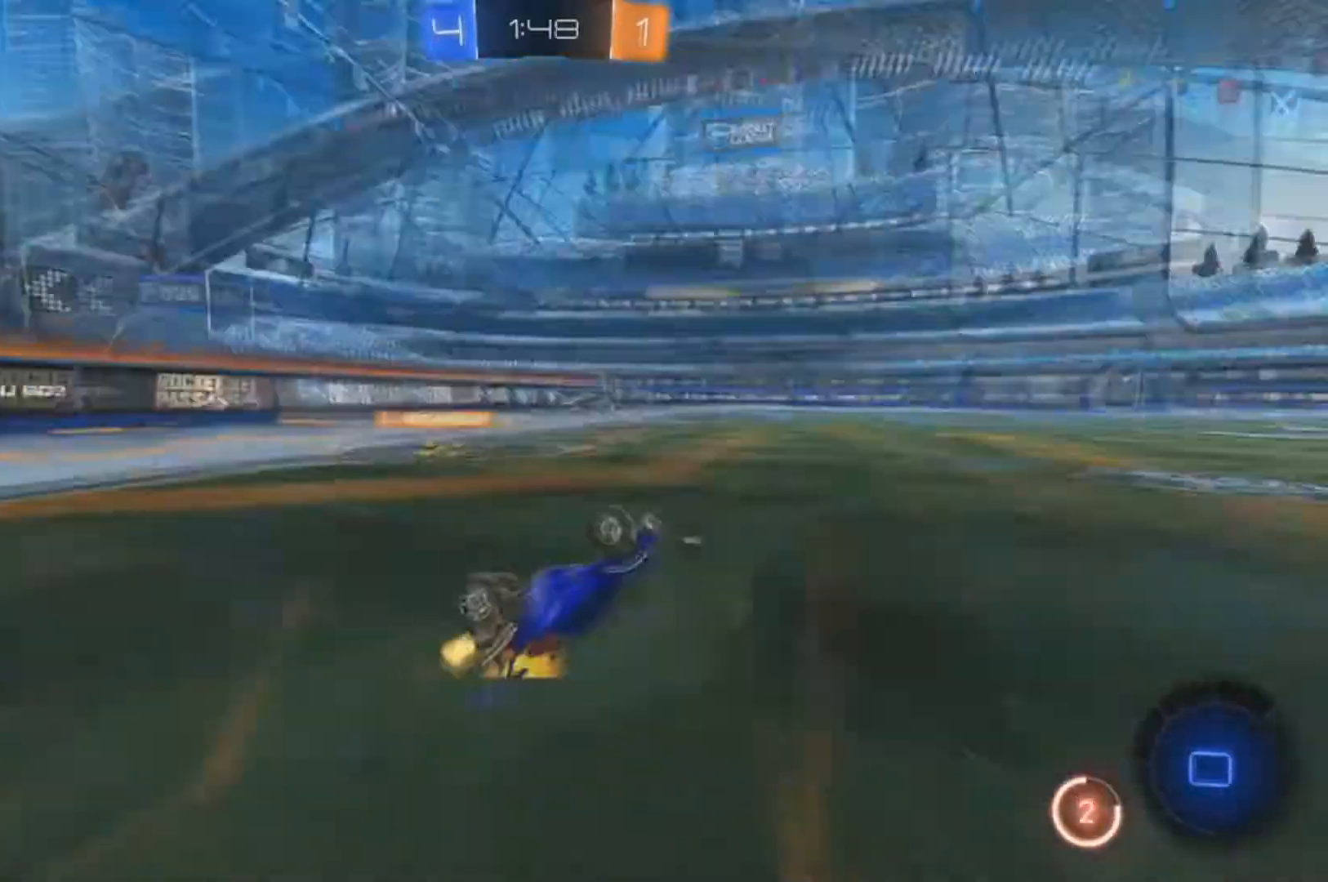
{"dt_ms": 500, "buttons": ["R2"], "left_stick": "up-left"}
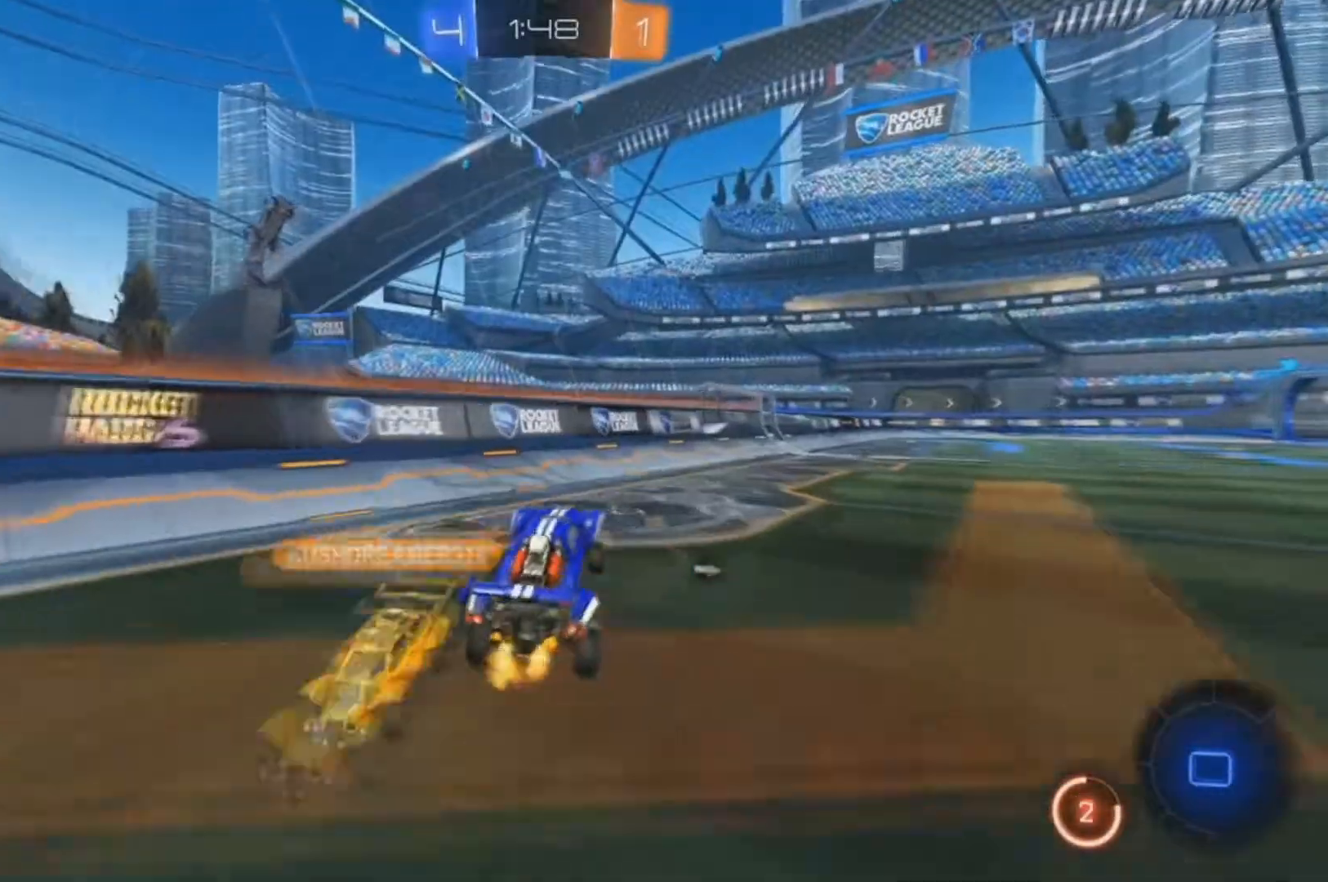
{"dt_ms": 500, "buttons": ["R2"], "left_stick": "right", "events": [[33, "left_stick", "center"], [67, "Y", "down"], [133, "Y", "up"], [200, "left_stick", "right"]]}
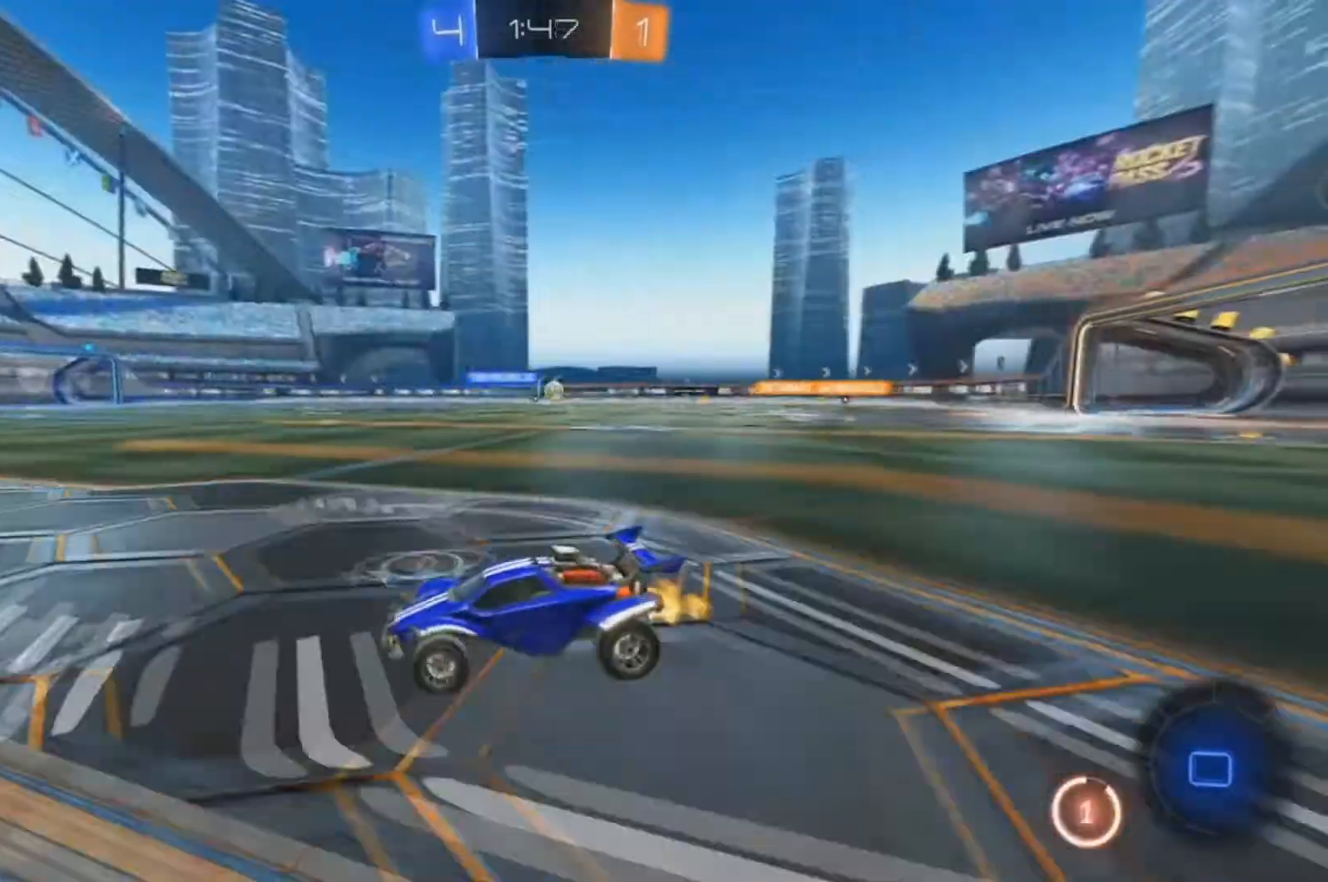
{"dt_ms": 500, "buttons": ["A", "R2"], "left_stick": "up-left", "events": [[433, "left_stick", "center"], [467, "A", "down"], [500, "left_stick", "up-left"]]}
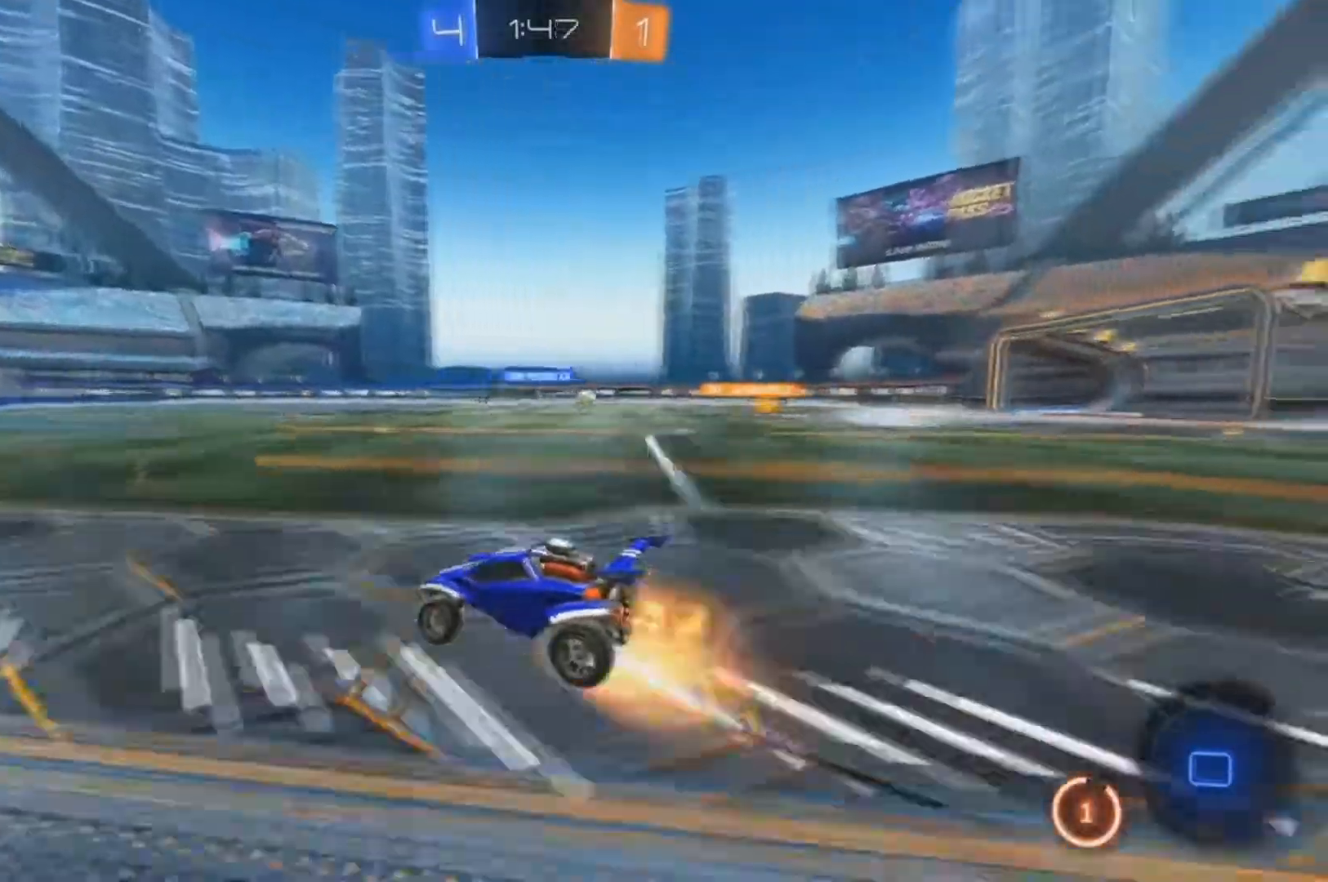
{"dt_ms": 500, "buttons": ["A", "R2"], "left_stick": "center", "events": [[33, "X", "down"], [300, "A", "up"], [400, "A", "down"], [400, "X", "up"], [500, "left_stick", "center"]]}
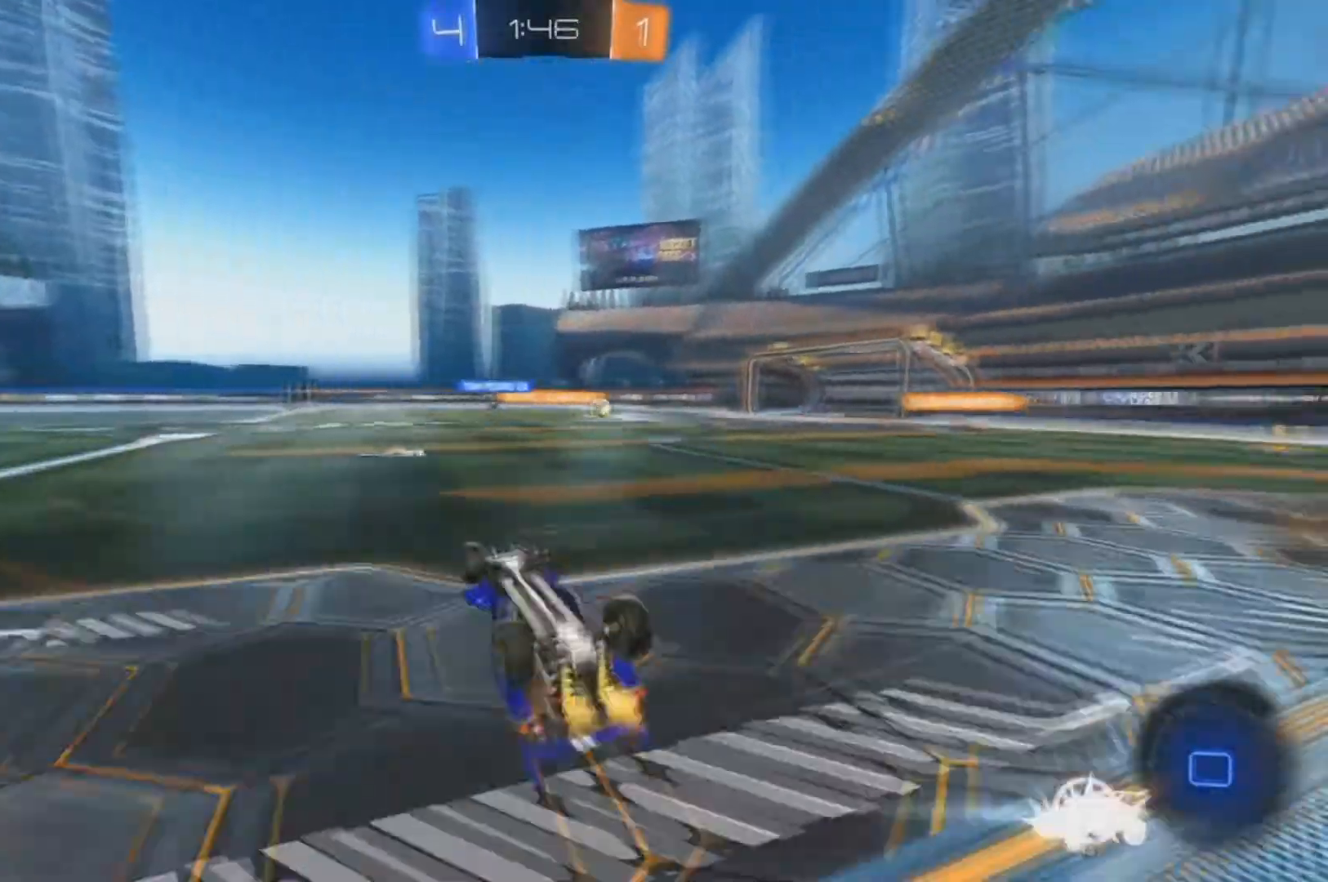
{"dt_ms": 500, "buttons": ["A", "R2"], "left_stick": "right"}
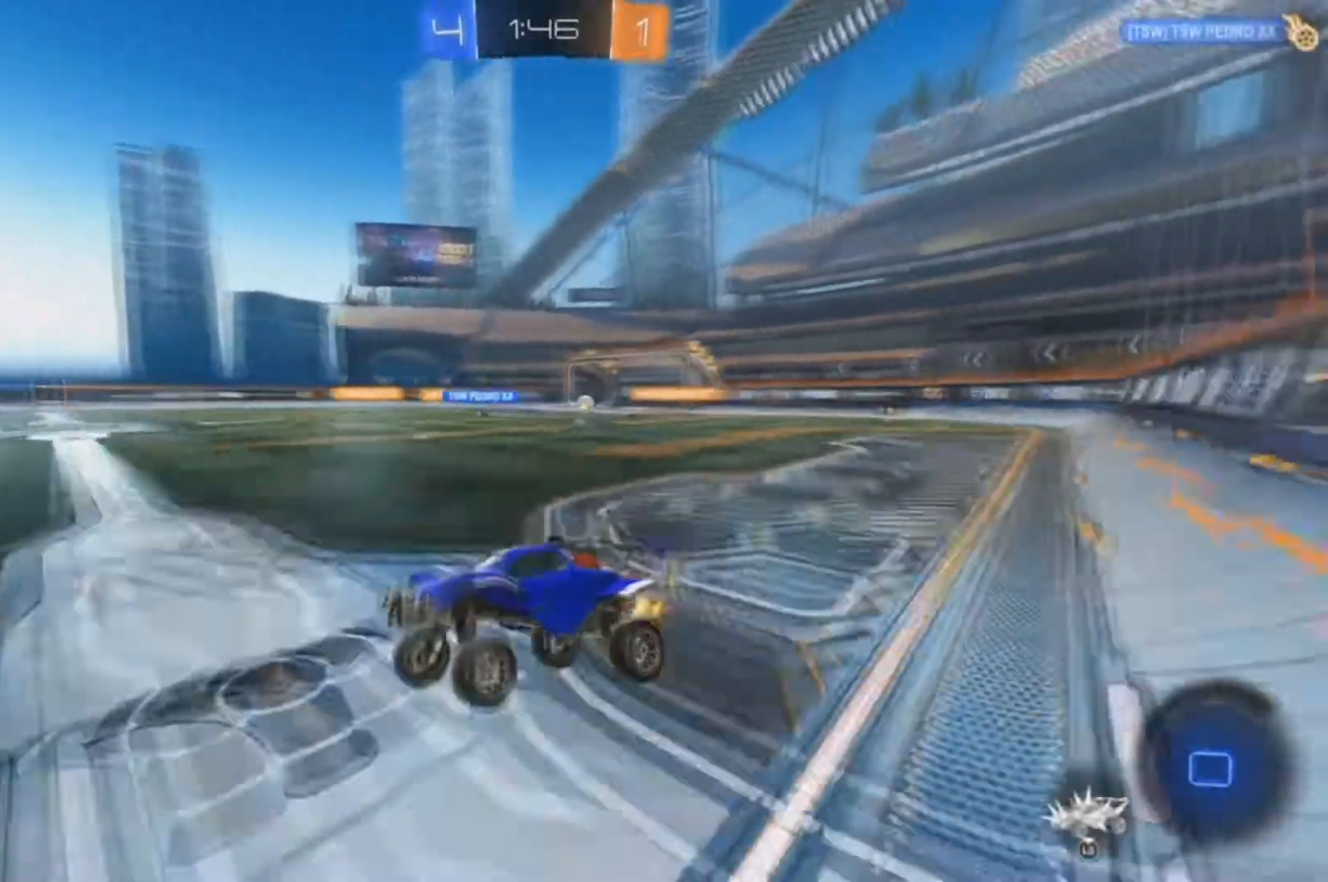
{"dt_ms": 500, "buttons": ["A", "R2"], "left_stick": "right", "events": []}
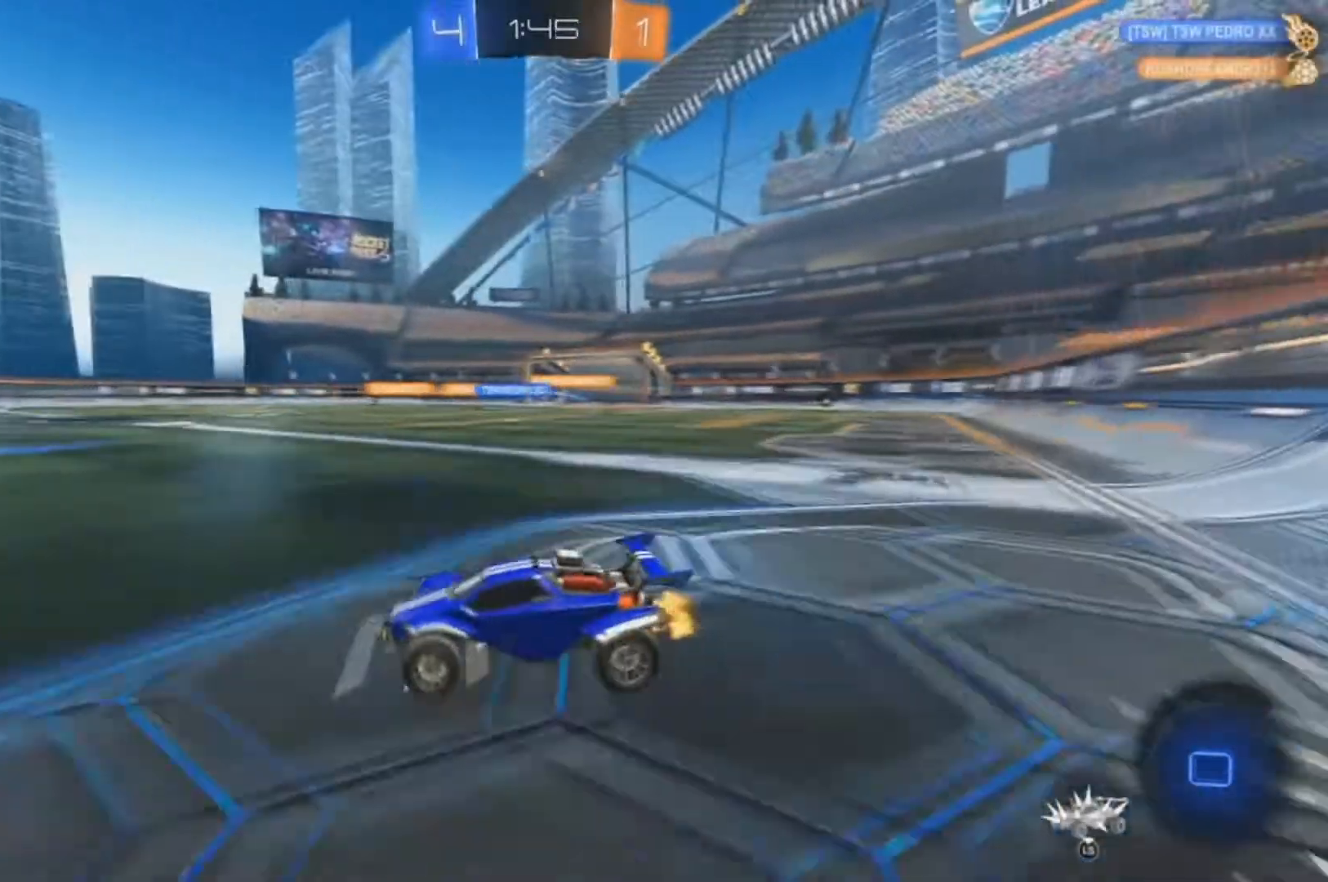
{"dt_ms": 500, "buttons": ["R2"], "left_stick": "center", "events": [[33, "A", "up"], [300, "left_stick", "center"]]}
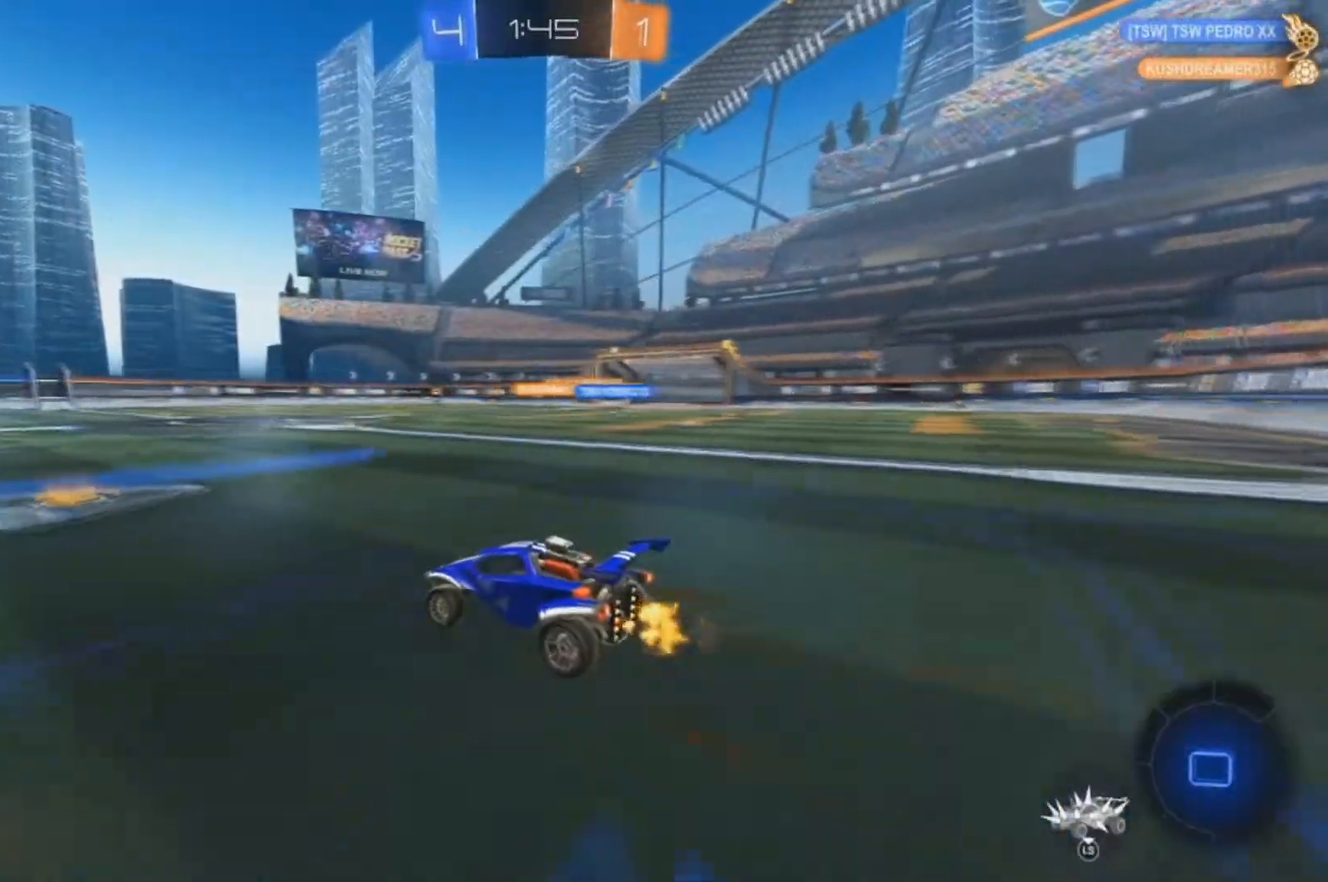
{"dt_ms": 500, "buttons": ["A", "X", "R2"], "left_stick": "up-left", "events": [[367, "A", "down"], [400, "left_stick", "up-left"], [433, "X", "down"]]}
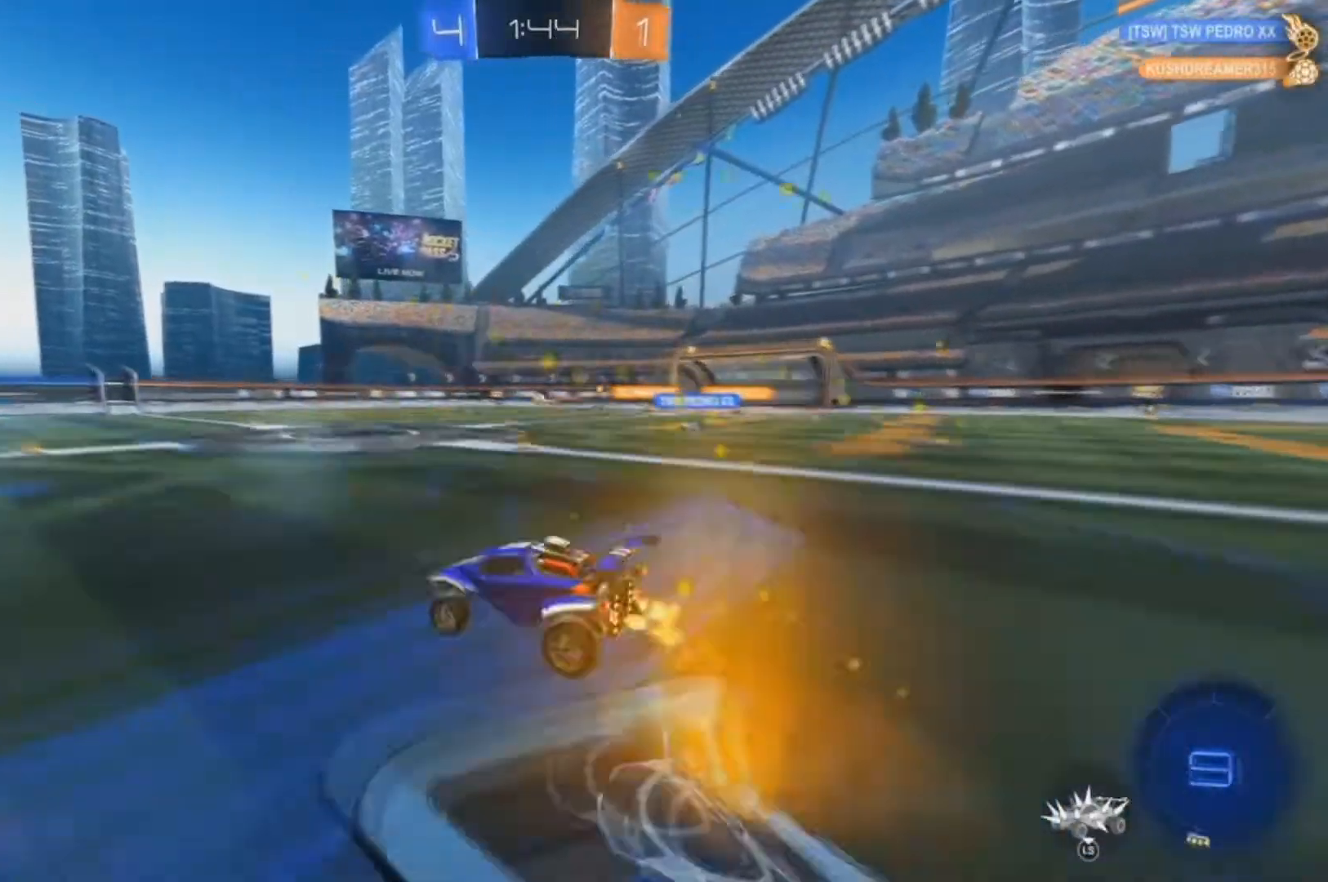
{"dt_ms": 500, "buttons": ["R2"], "left_stick": "left", "events": [[200, "A", "up"], [233, "X", "up"], [233, "left_stick", "center"], [333, "X", "down"], [367, "left_stick", "left"], [400, "Y", "down"], [500, "X", "up"], [500, "Y", "up"]]}
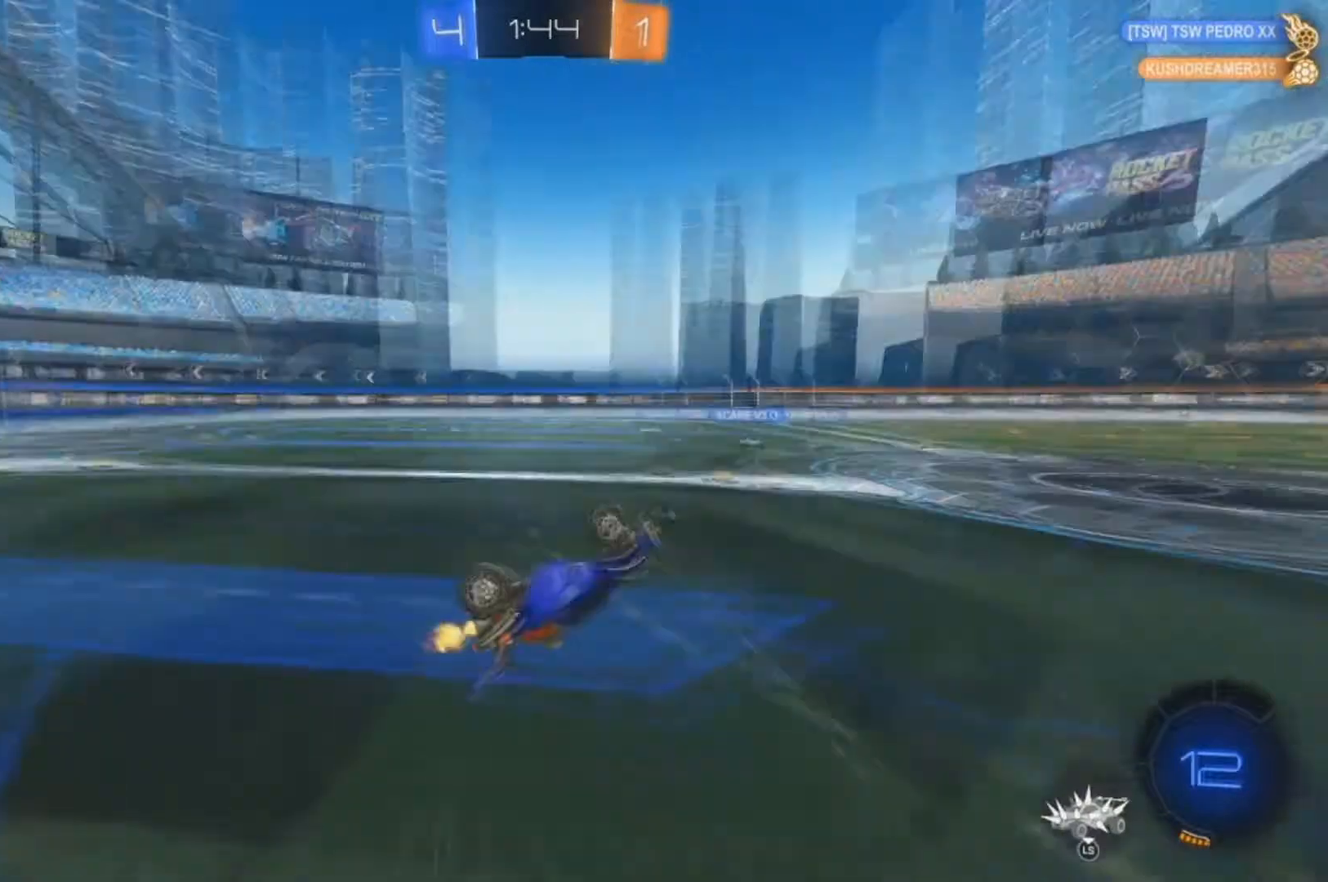
{"dt_ms": 500, "buttons": ["R2"], "left_stick": "center", "events": [[100, "left_stick", "center"], [300, "left_stick", "left"], [400, "left_stick", "center"]]}
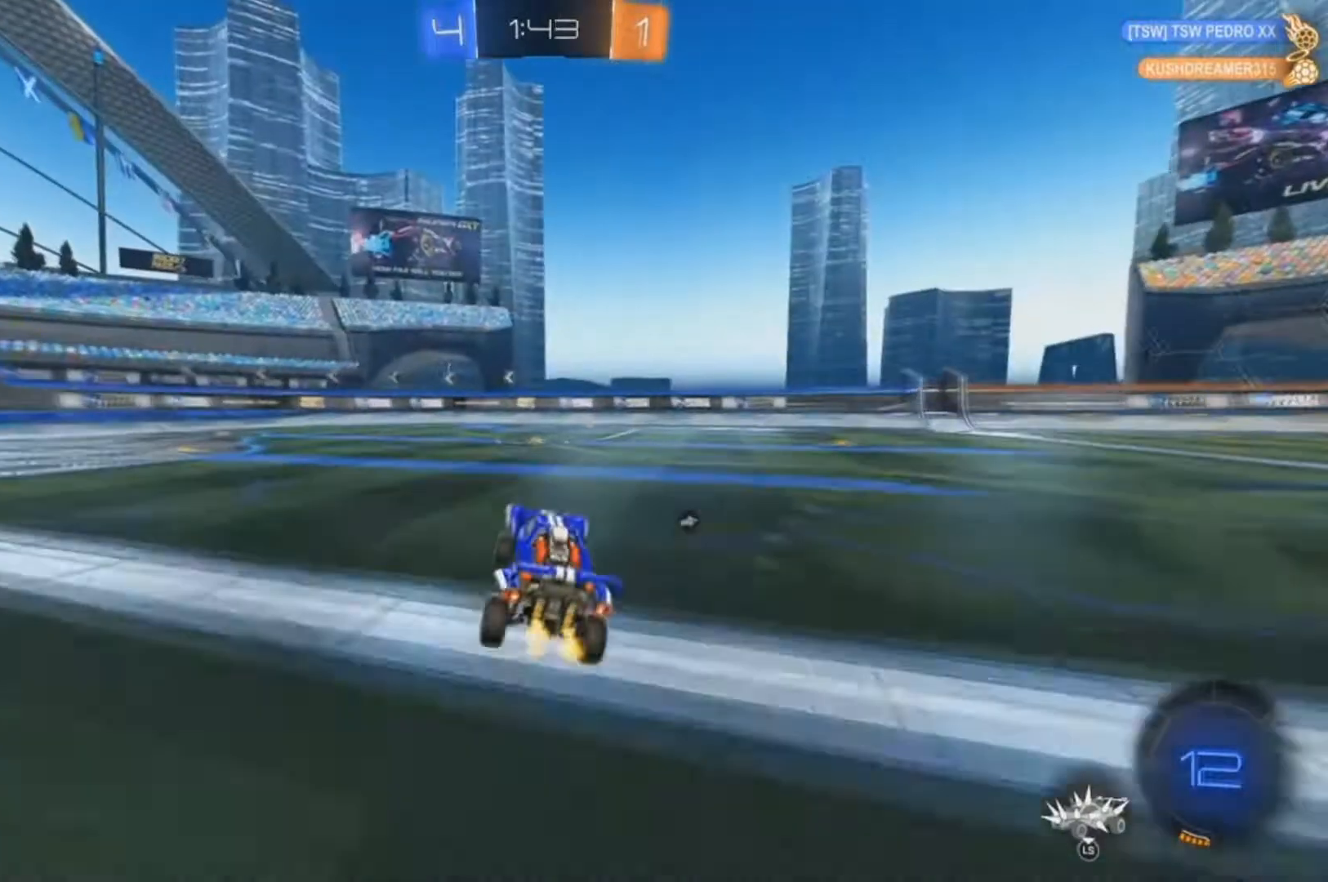
{"dt_ms": 500, "buttons": ["A", "R2"], "left_stick": "center", "events": [[133, "left_stick", "right"], [233, "A", "down"], [300, "A", "up"], [300, "X", "down"], [333, "left_stick", "up-left"], [400, "A", "down"], [467, "X", "up"], [500, "left_stick", "center"]]}
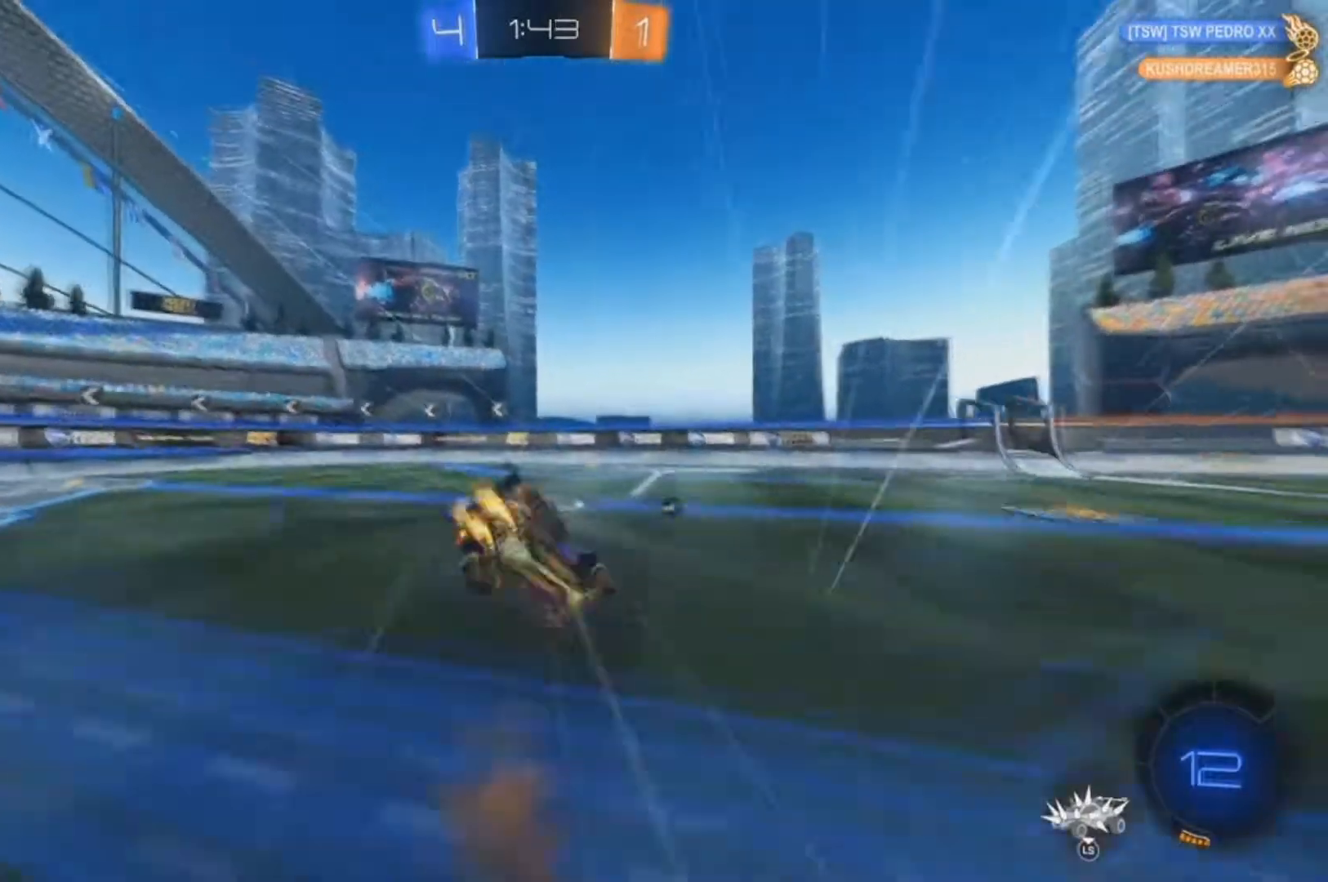
{"dt_ms": 500, "buttons": [], "left_stick": "left", "events": [[33, "A", "up"], [67, "left_stick", "down-right"], [133, "R2", "up"], [133, "Y", "down"], [167, "left_stick", "left"], [200, "X", "down"], [233, "Y", "up"], [367, "X", "up"]]}
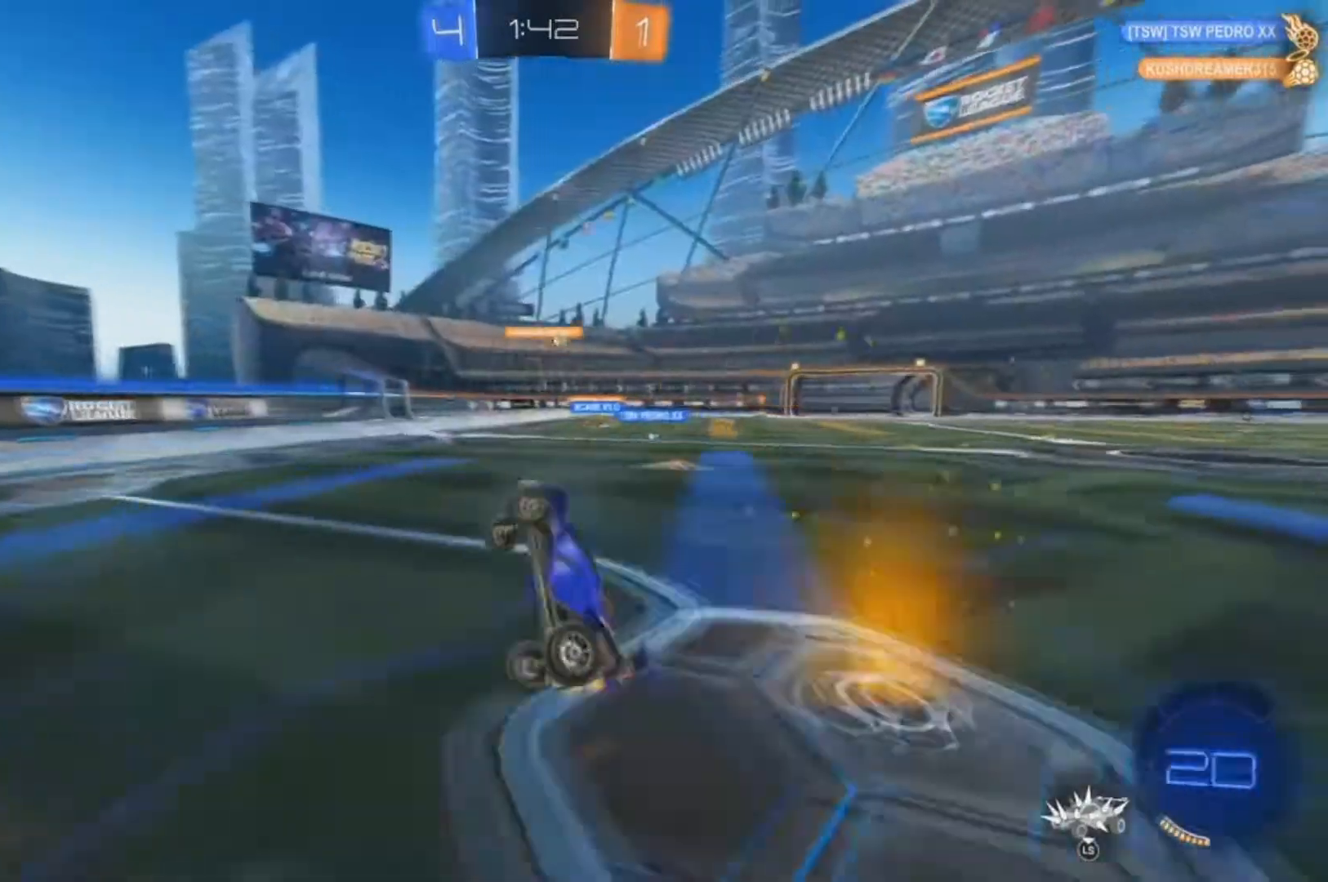
{"dt_ms": 1000, "buttons": ["X", "R2"], "left_stick": "left"}
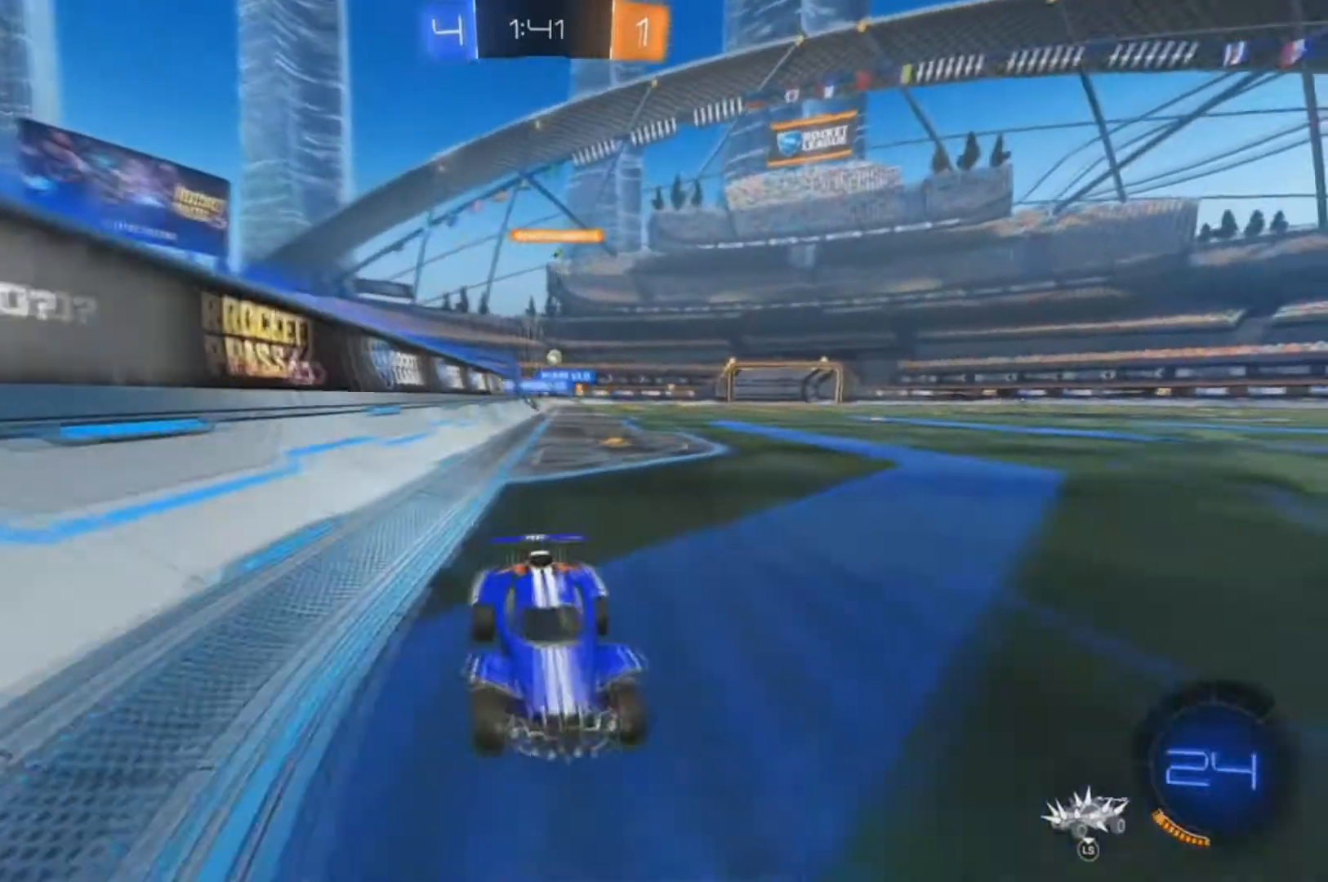
{"dt_ms": 1000, "buttons": ["R2"], "left_stick": "right"}
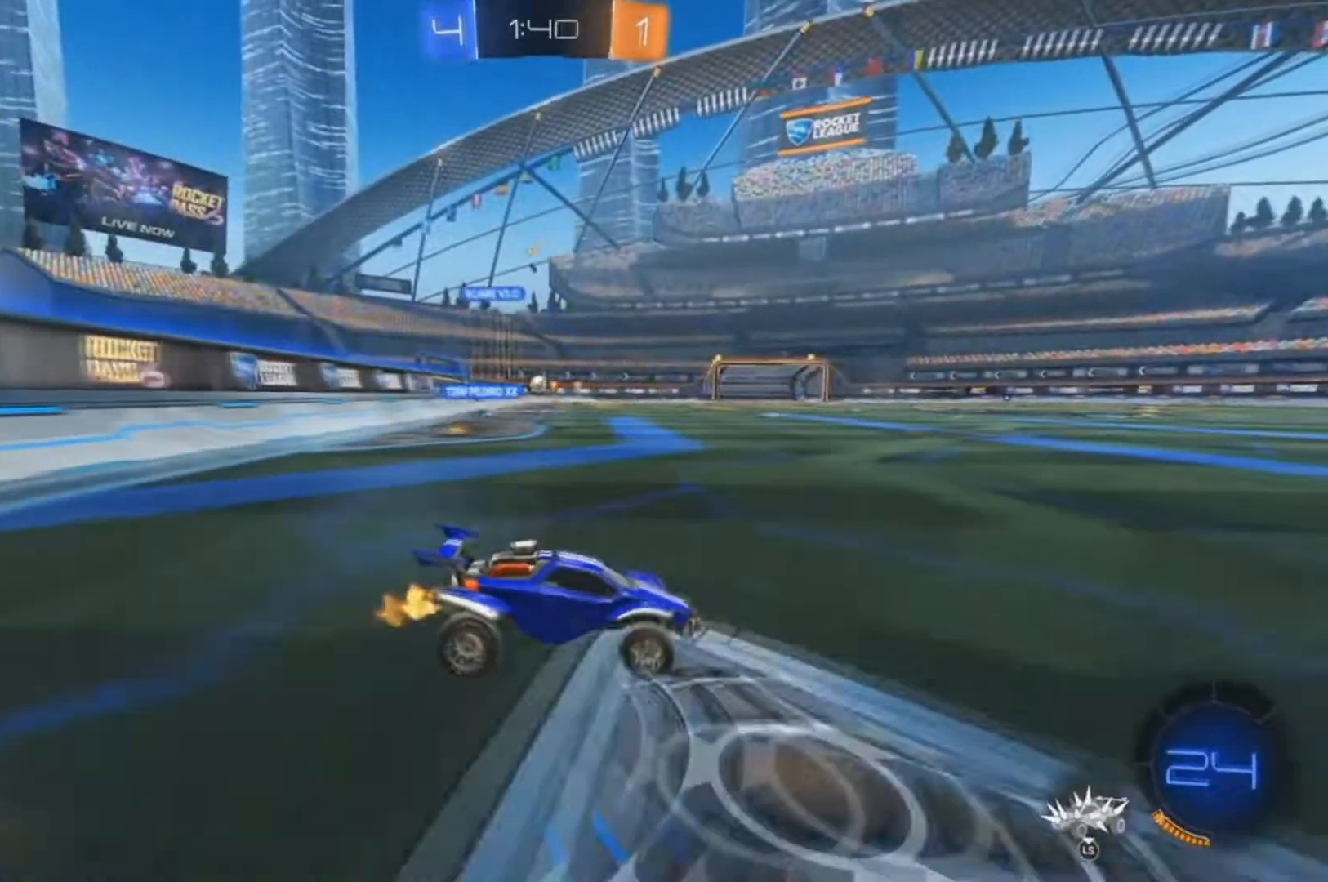
{"dt_ms": 500, "buttons": ["L2"], "left_stick": "right", "events": [[33, "L2", "down"], [100, "R2", "up"], [167, "left_stick", "center"], [333, "left_stick", "right"]]}
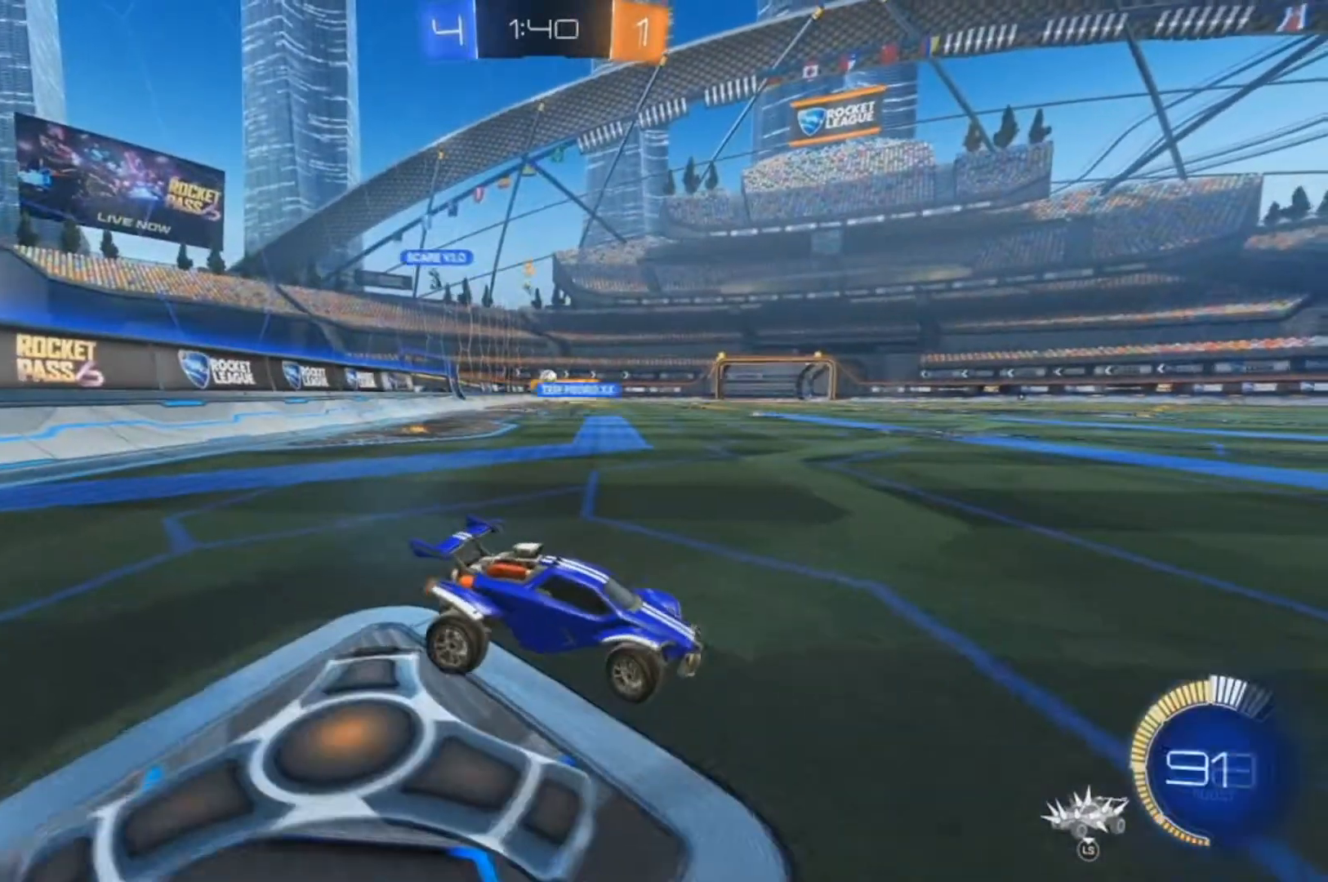
{"dt_ms": 500, "buttons": ["R2"], "left_stick": "right", "events": [[33, "left_stick", "center"], [167, "L2", "up"], [167, "R2", "down"], [200, "left_stick", "right"]]}
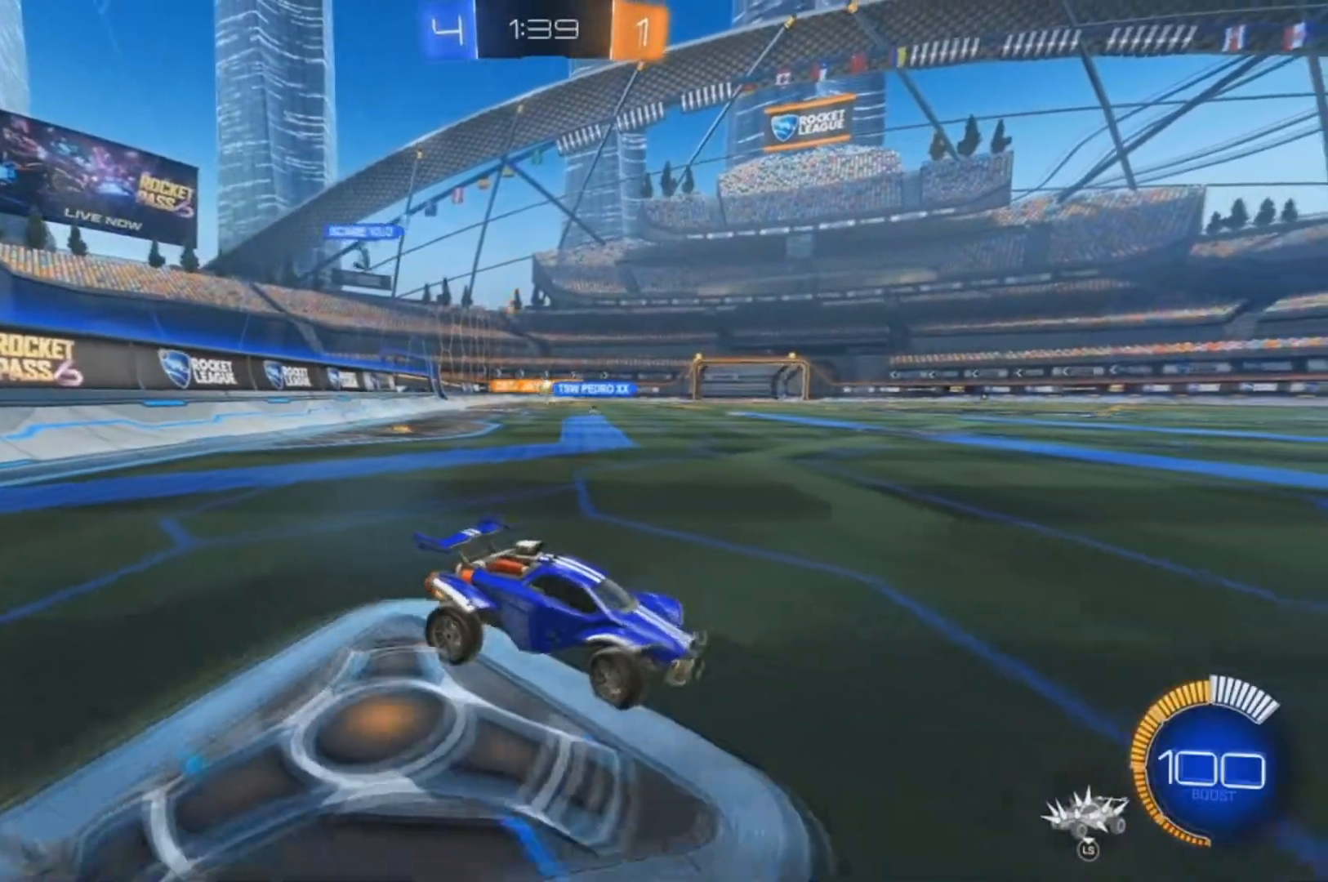
{"dt_ms": 500, "buttons": ["R2"], "left_stick": "center", "events": [[67, "left_stick", "center"], [233, "left_stick", "right"], [367, "left_stick", "center"]]}
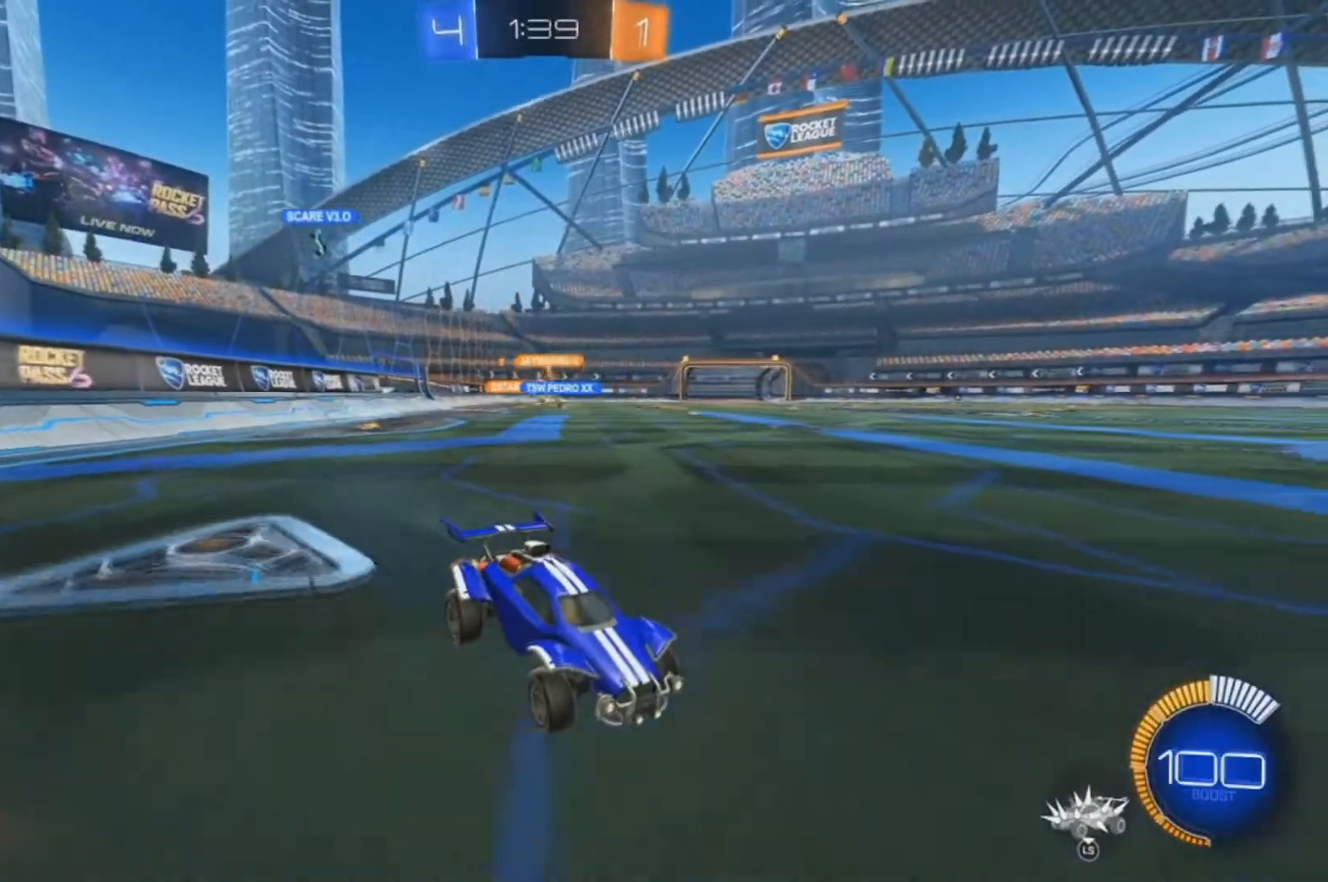
{"dt_ms": 500, "buttons": ["R2"], "left_stick": "down-left", "events": [[267, "left_stick", "down-left"]]}
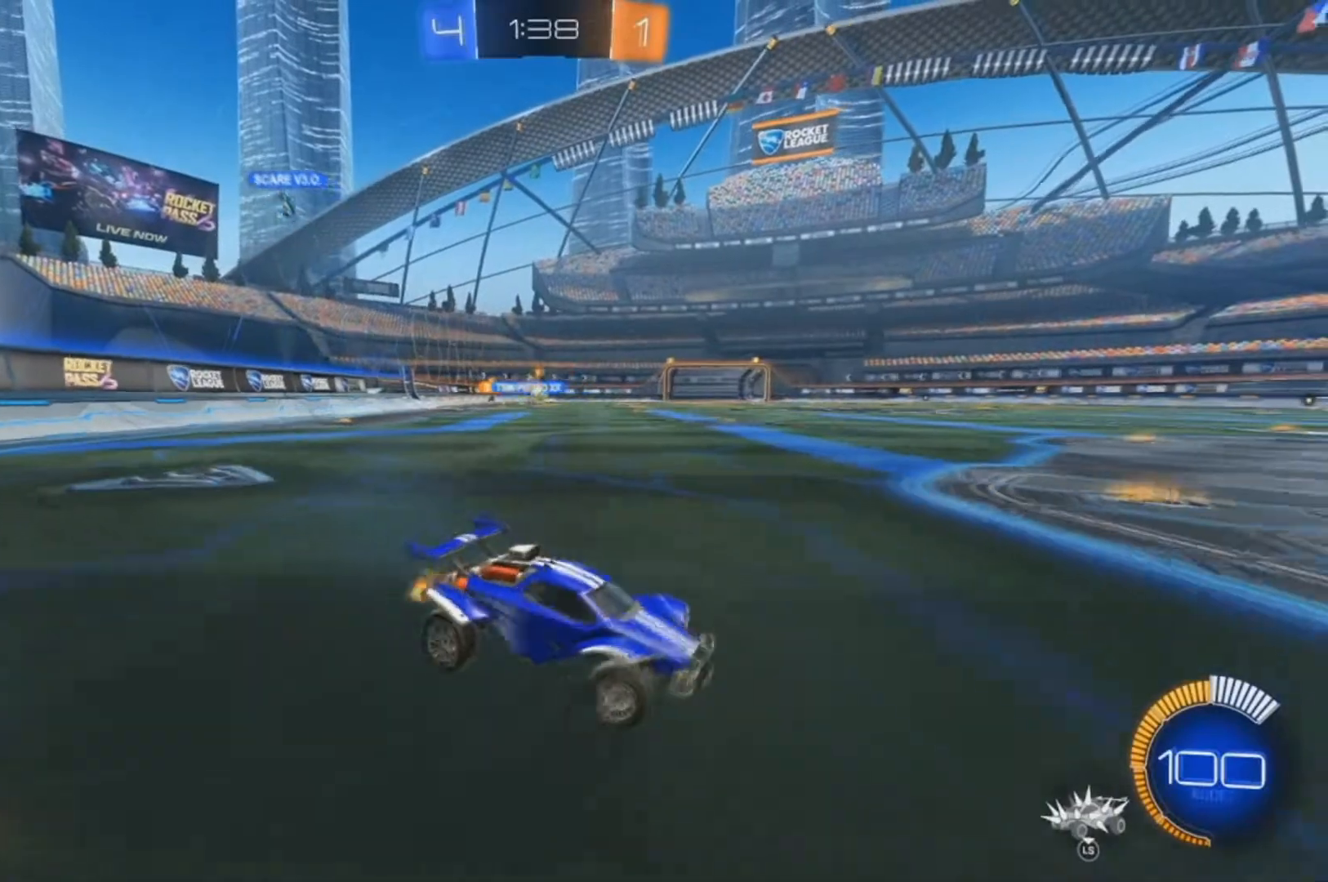
{"dt_ms": 500, "buttons": ["R2"], "left_stick": "down-left", "events": []}
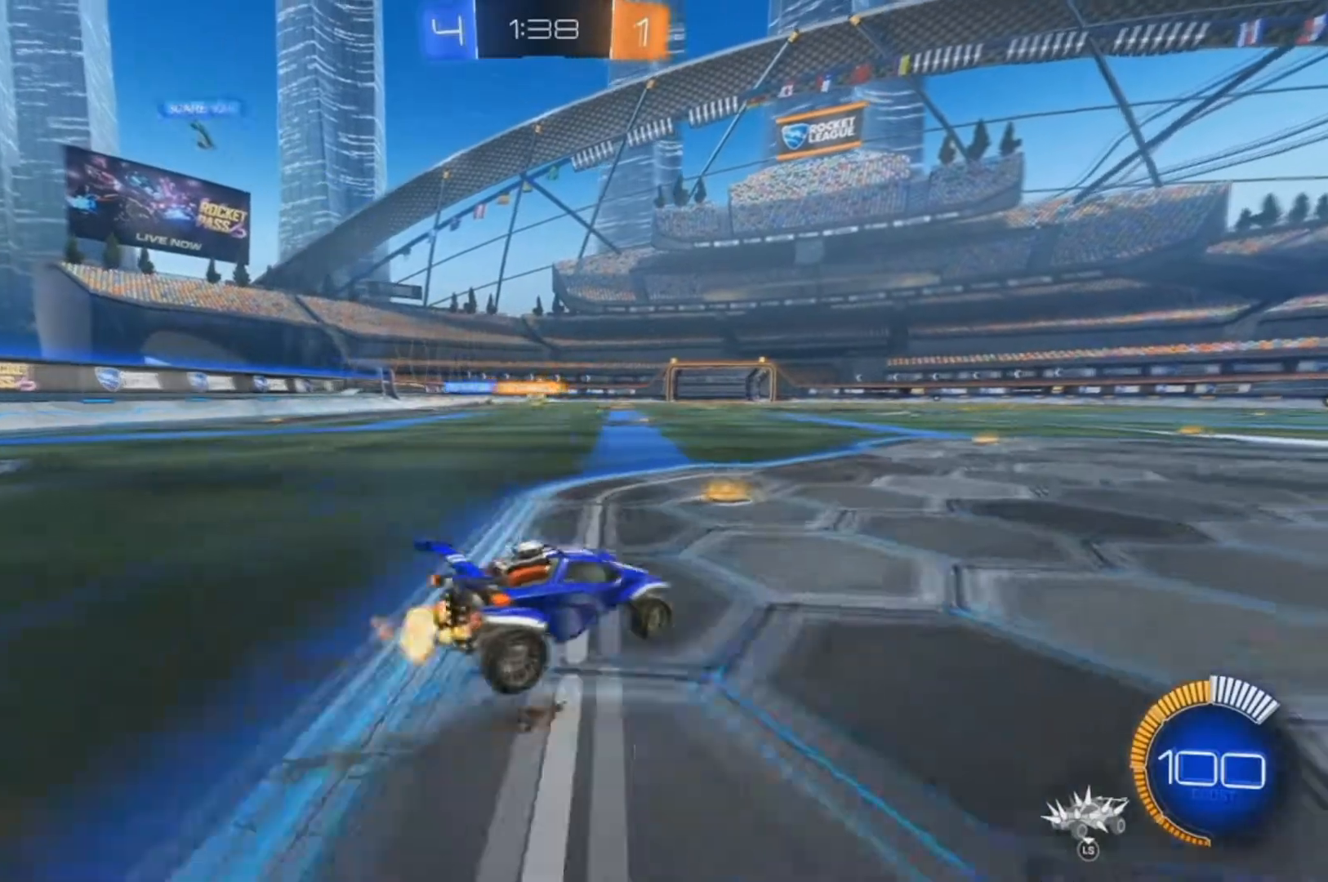
{"dt_ms": 500, "buttons": ["R2"], "left_stick": "center", "events": [[67, "left_stick", "center"]]}
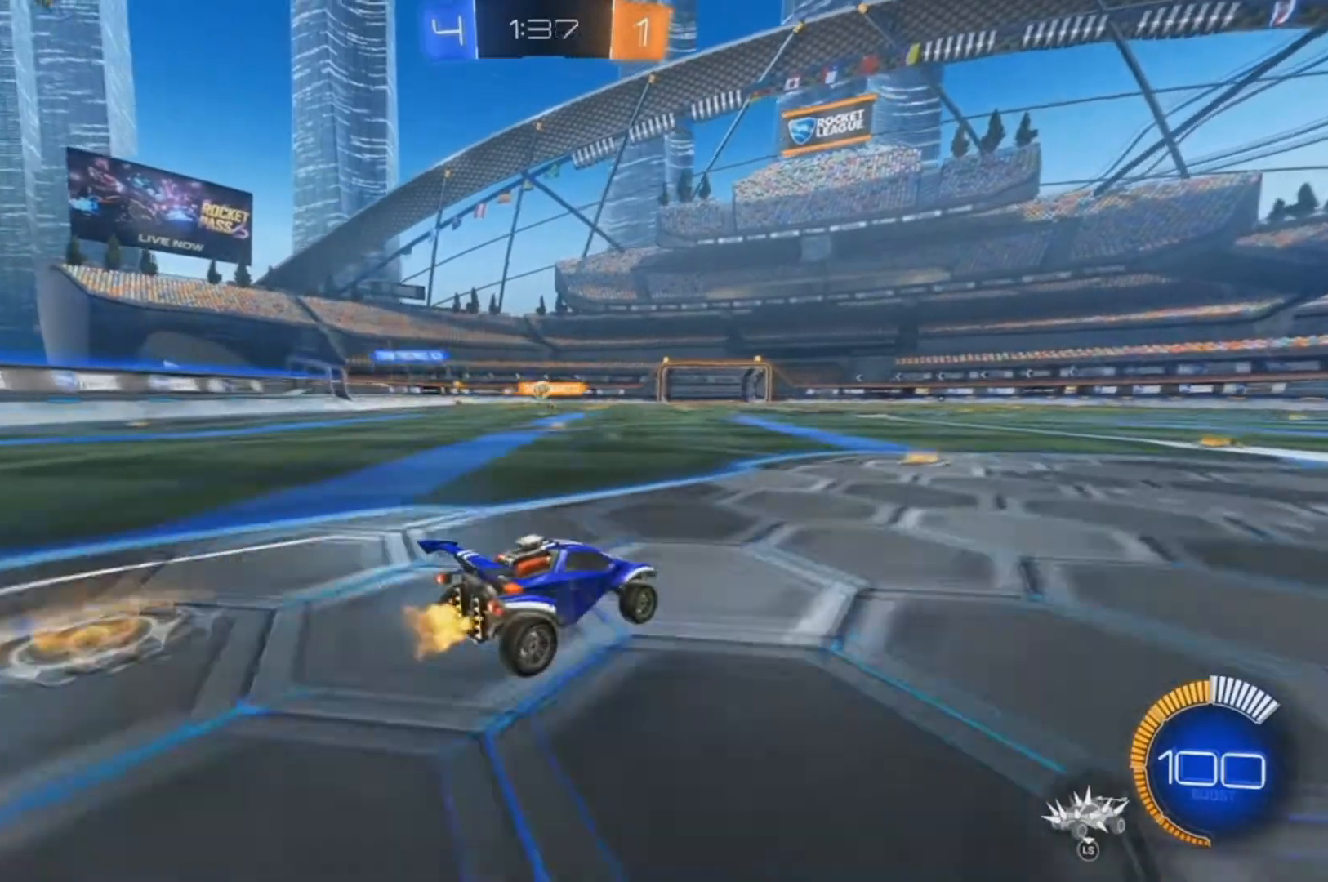
{"dt_ms": 500, "buttons": ["R2"], "left_stick": "center", "events": [[133, "left_stick", "left"], [267, "left_stick", "center"]]}
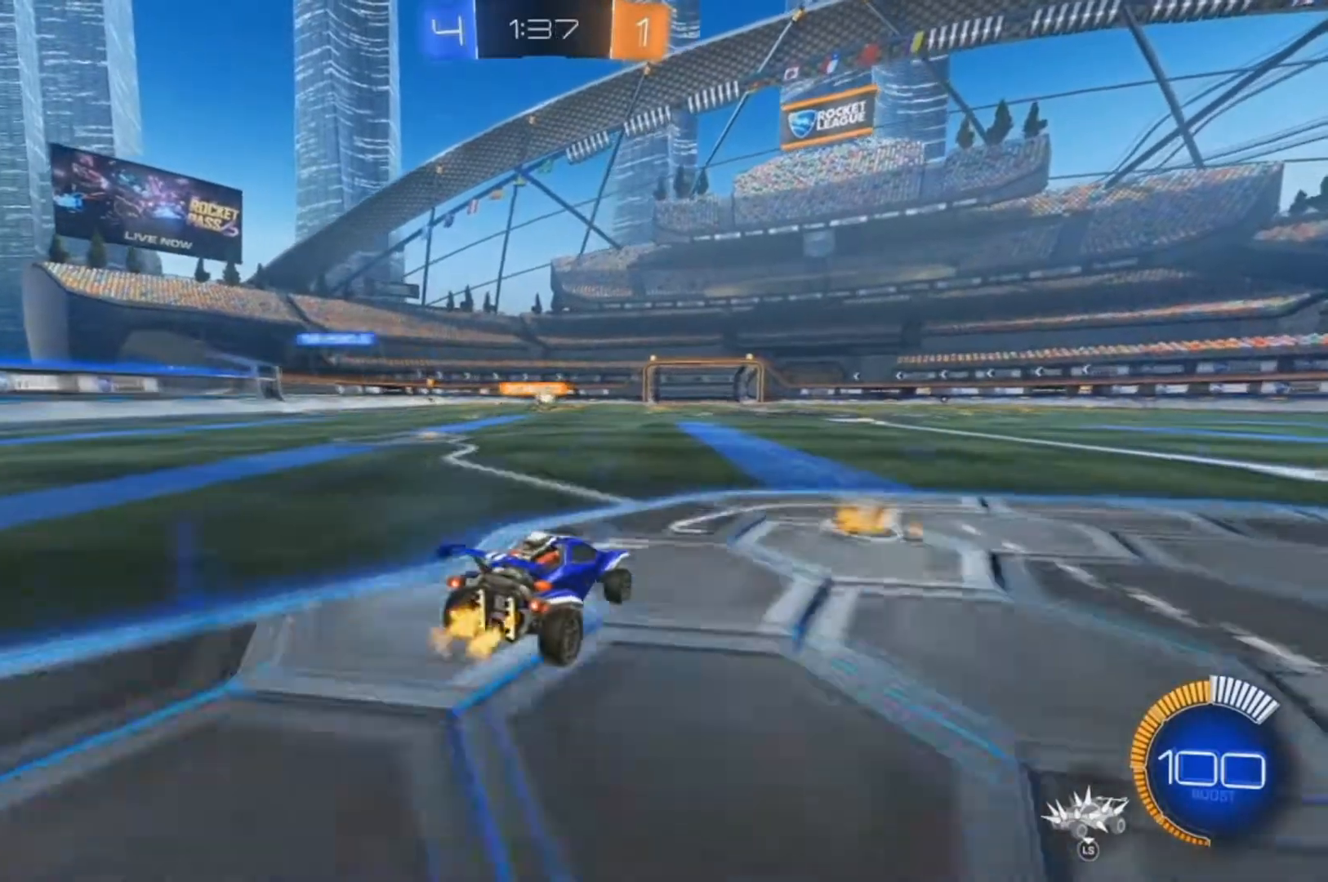
{"dt_ms": 500, "buttons": ["B", "R2"], "left_stick": "right", "events": [[33, "left_stick", "right"], [400, "B", "down"]]}
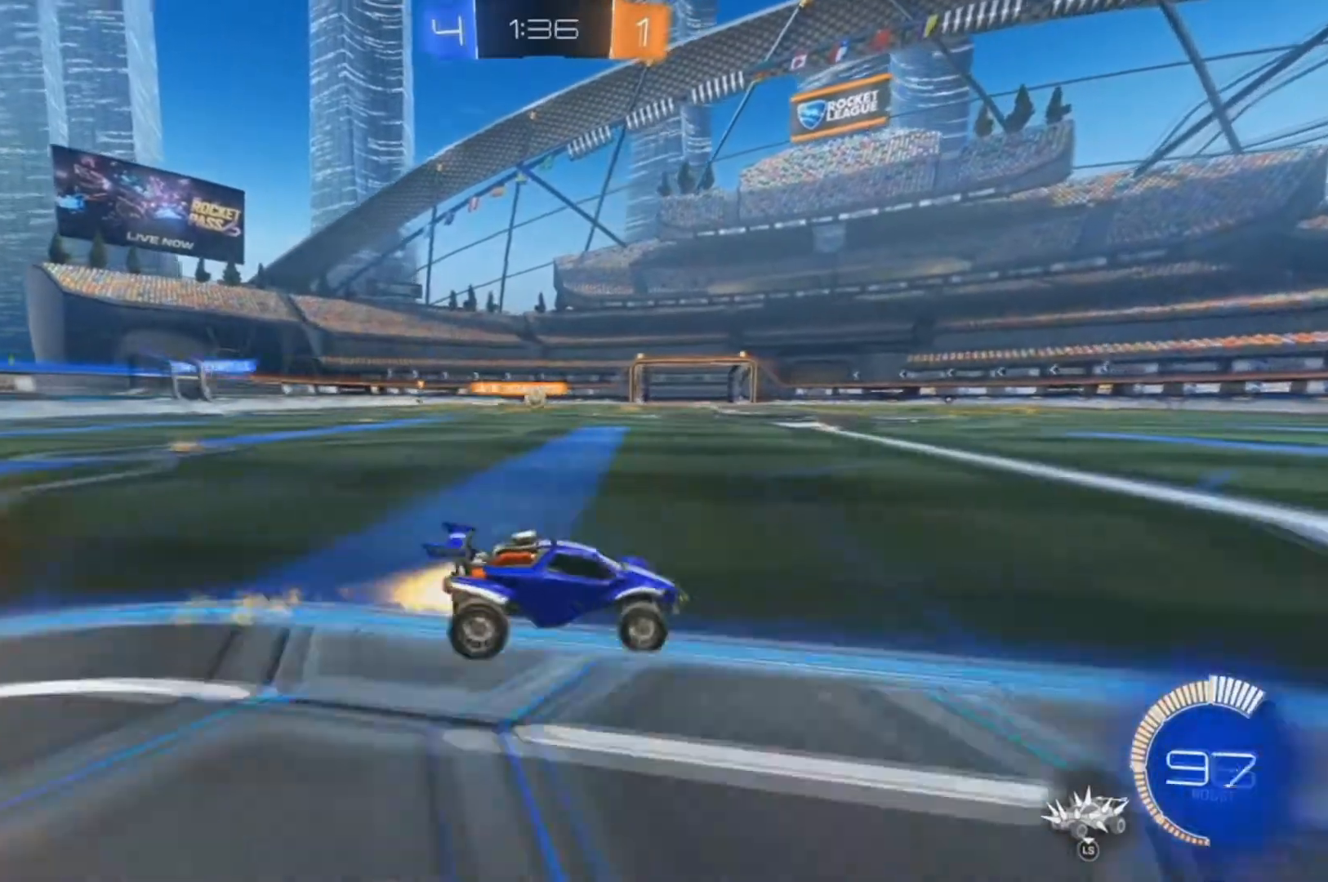
{"dt_ms": 500, "buttons": ["B", "R2"], "left_stick": "center", "events": [[167, "left_stick", "center"]]}
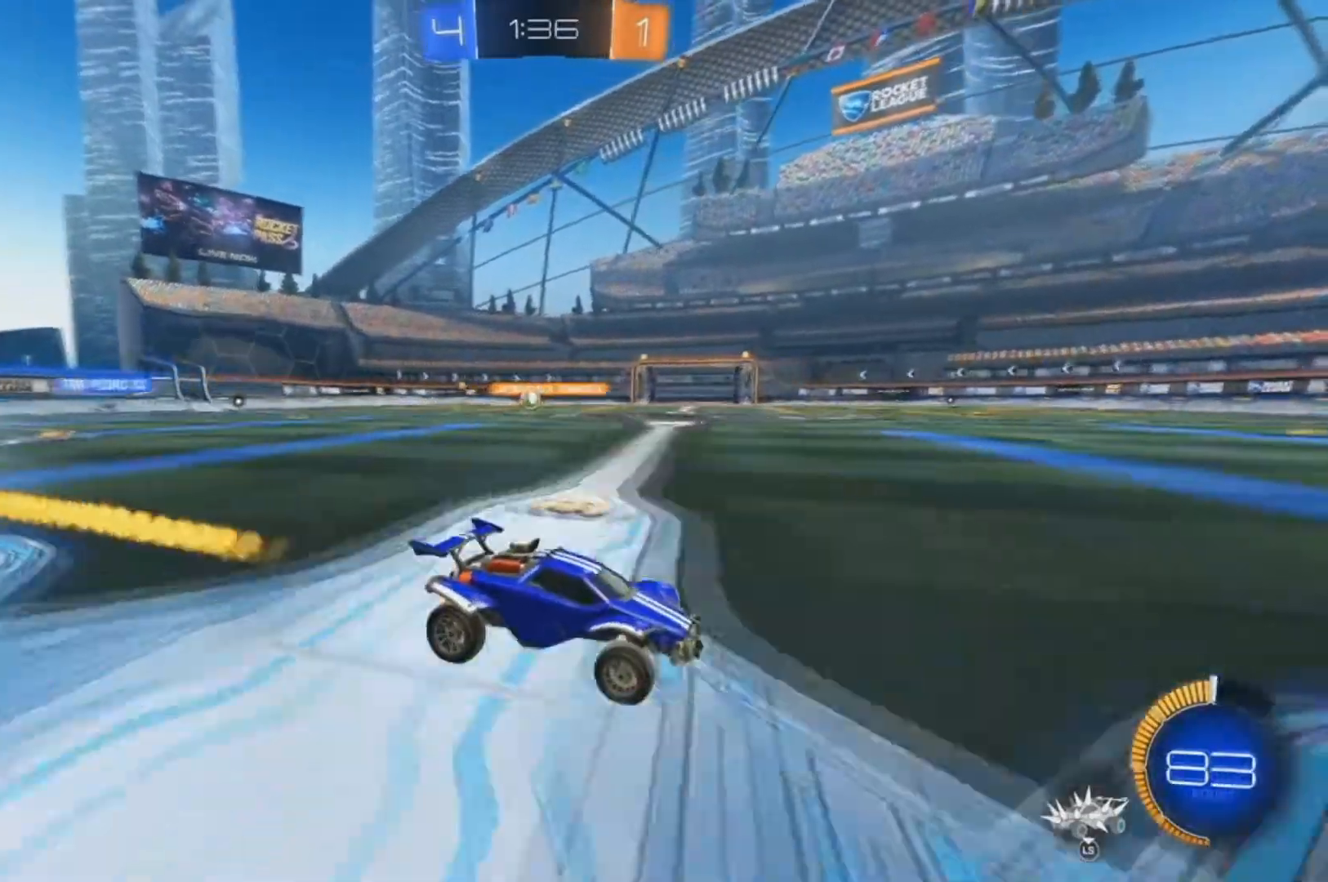
{"dt_ms": 500, "buttons": ["R2"], "left_stick": "right", "events": [[167, "left_stick", "right"], [233, "B", "up"], [233, "X", "down"], [367, "X", "up"]]}
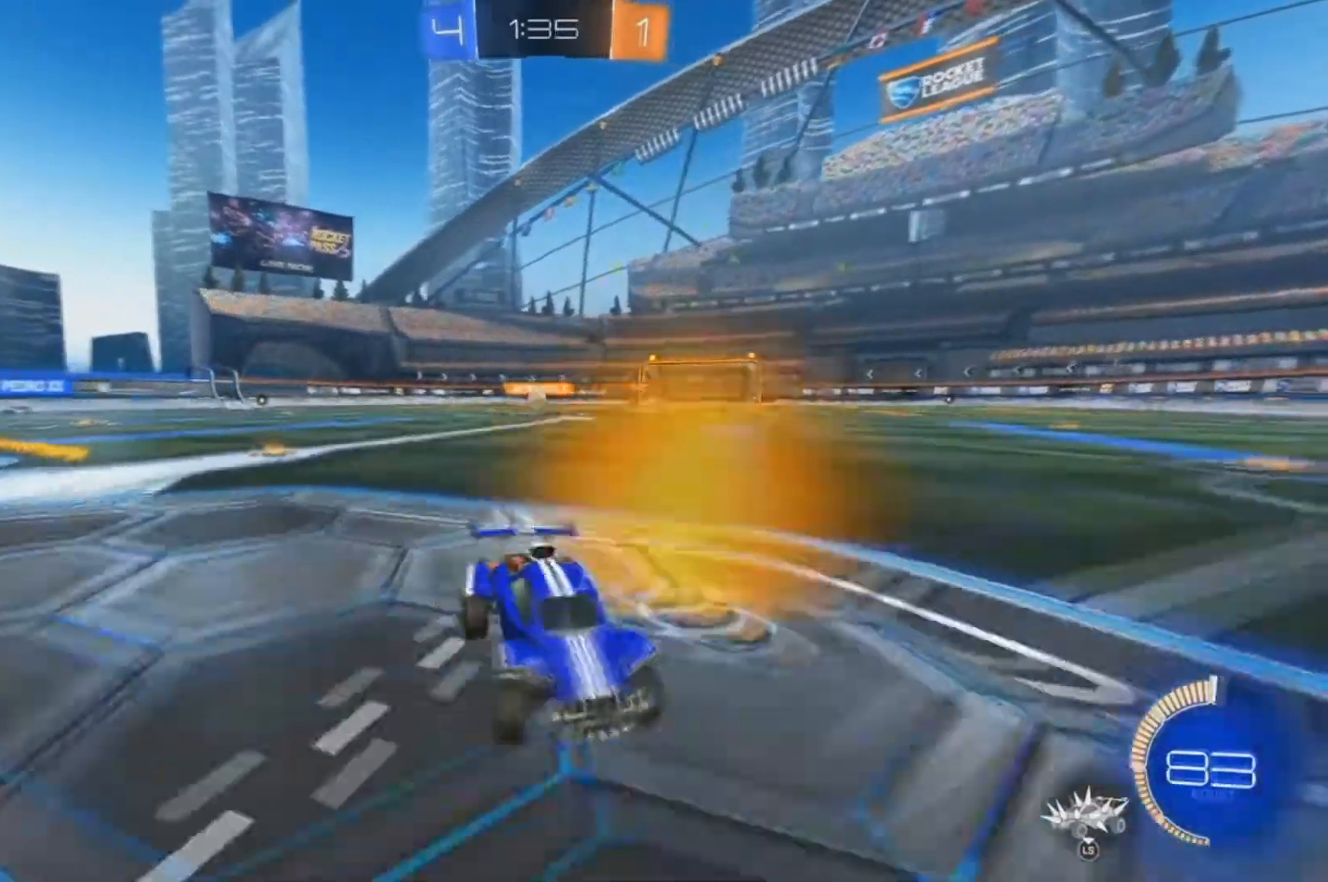
{"dt_ms": 500, "buttons": ["R2"], "left_stick": "left", "events": [[133, "L2", "down"], [233, "R2", "up"], [300, "left_stick", "left"], [333, "R2", "down"], [367, "L2", "up"]]}